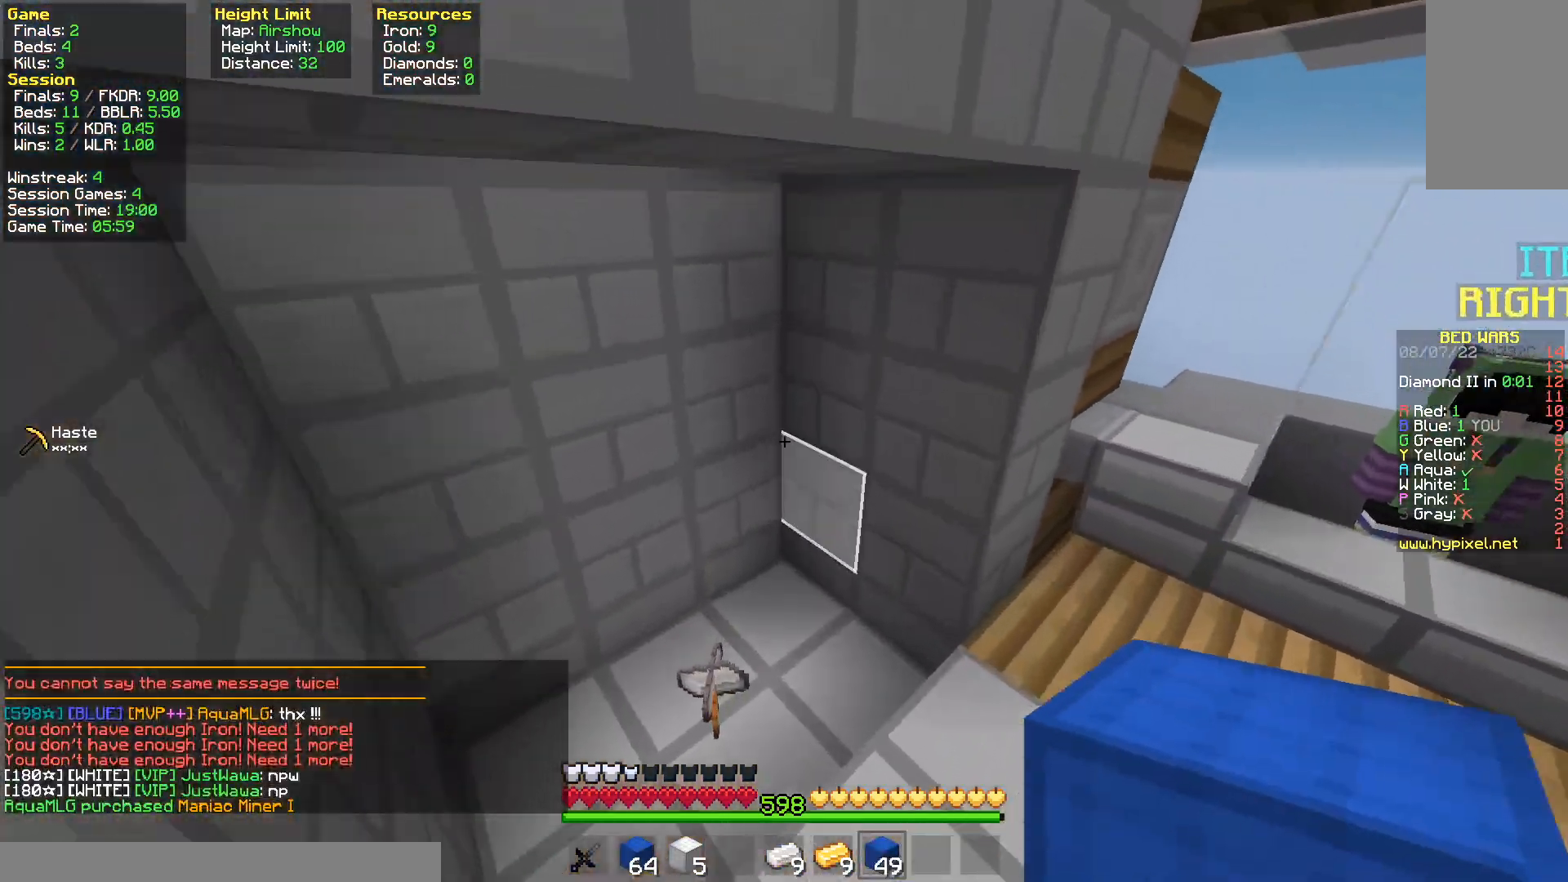
Gameplay with keyboard and mouse; each line is a JSON object with the keys and mouse buttons held at the frame after it. "events" lists presses ("down") and releases ("up") of "a", "d", "s", "space", "w", "mouse_left" and "mouse_right" between this image and that frame as [ms after this image, input, new state], when the widget could be followed in between. "mouse_left", "mouse_right" = the "left", "right" buttons of the "mouse" list. No other keys are recorded. Fast repeated clicks can show as one long hold. Mouse movement is not recorded.
{"keys": ["space", "w"], "mouse": [], "events": [[400, "space", "down"]]}
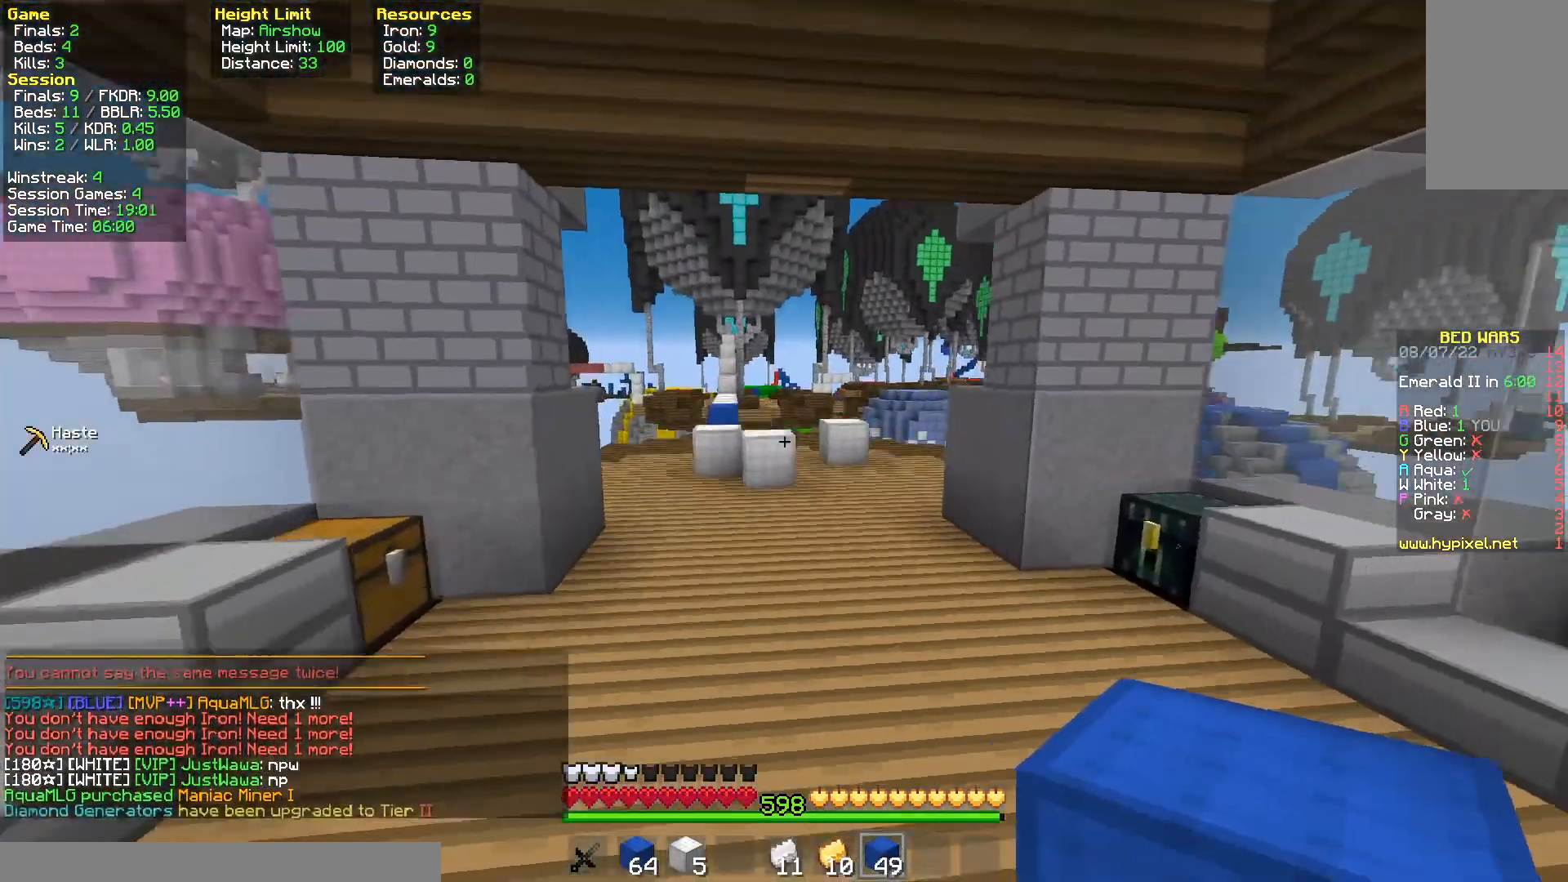
{"keys": ["space", "w"], "mouse": ["left"], "events": [[83, "mouse_left", "down"], [300, "mouse_left", "up"], [467, "mouse_left", "down"]]}
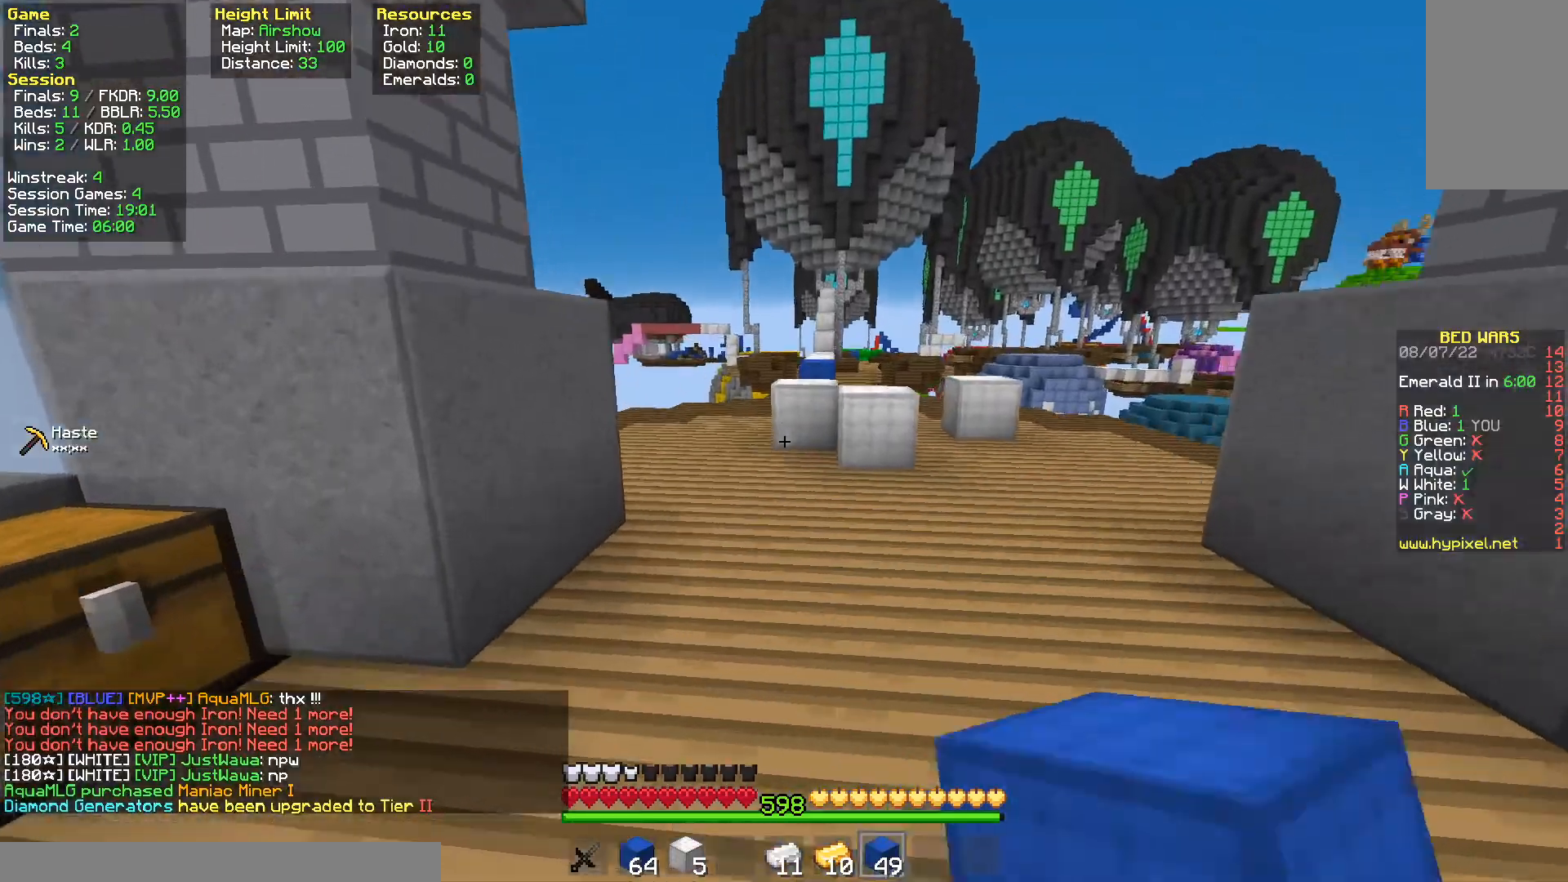
{"keys": ["space", "w"], "mouse": ["left"], "events": []}
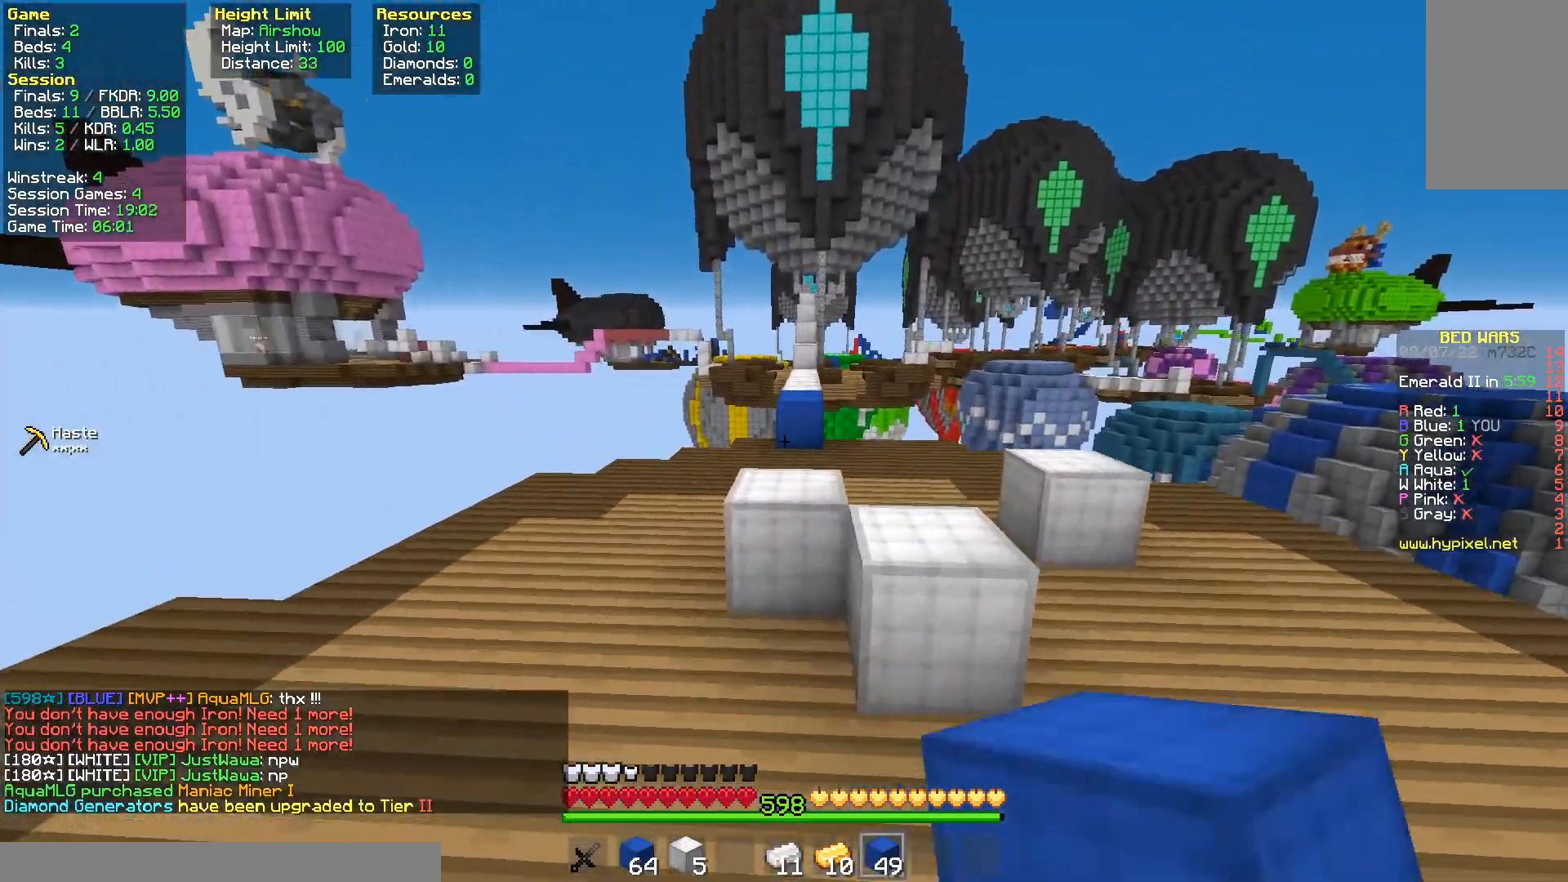
{"keys": ["space", "w"], "mouse": [], "events": [[300, "mouse_left", "up"]]}
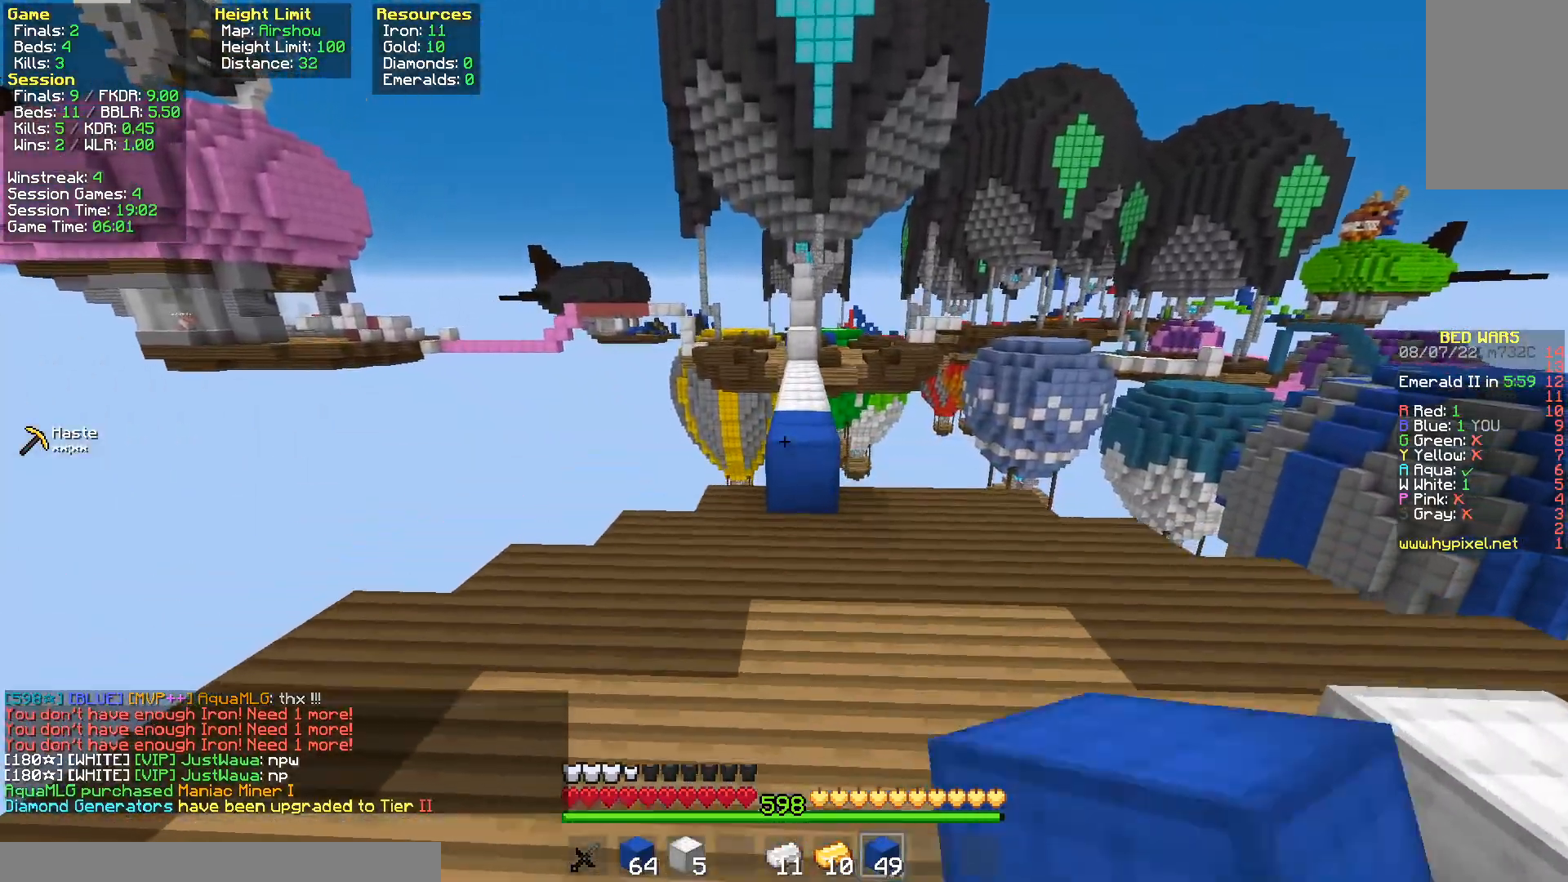
{"keys": ["space", "w"], "mouse": ["right"], "events": [[400, "mouse_right", "down"]]}
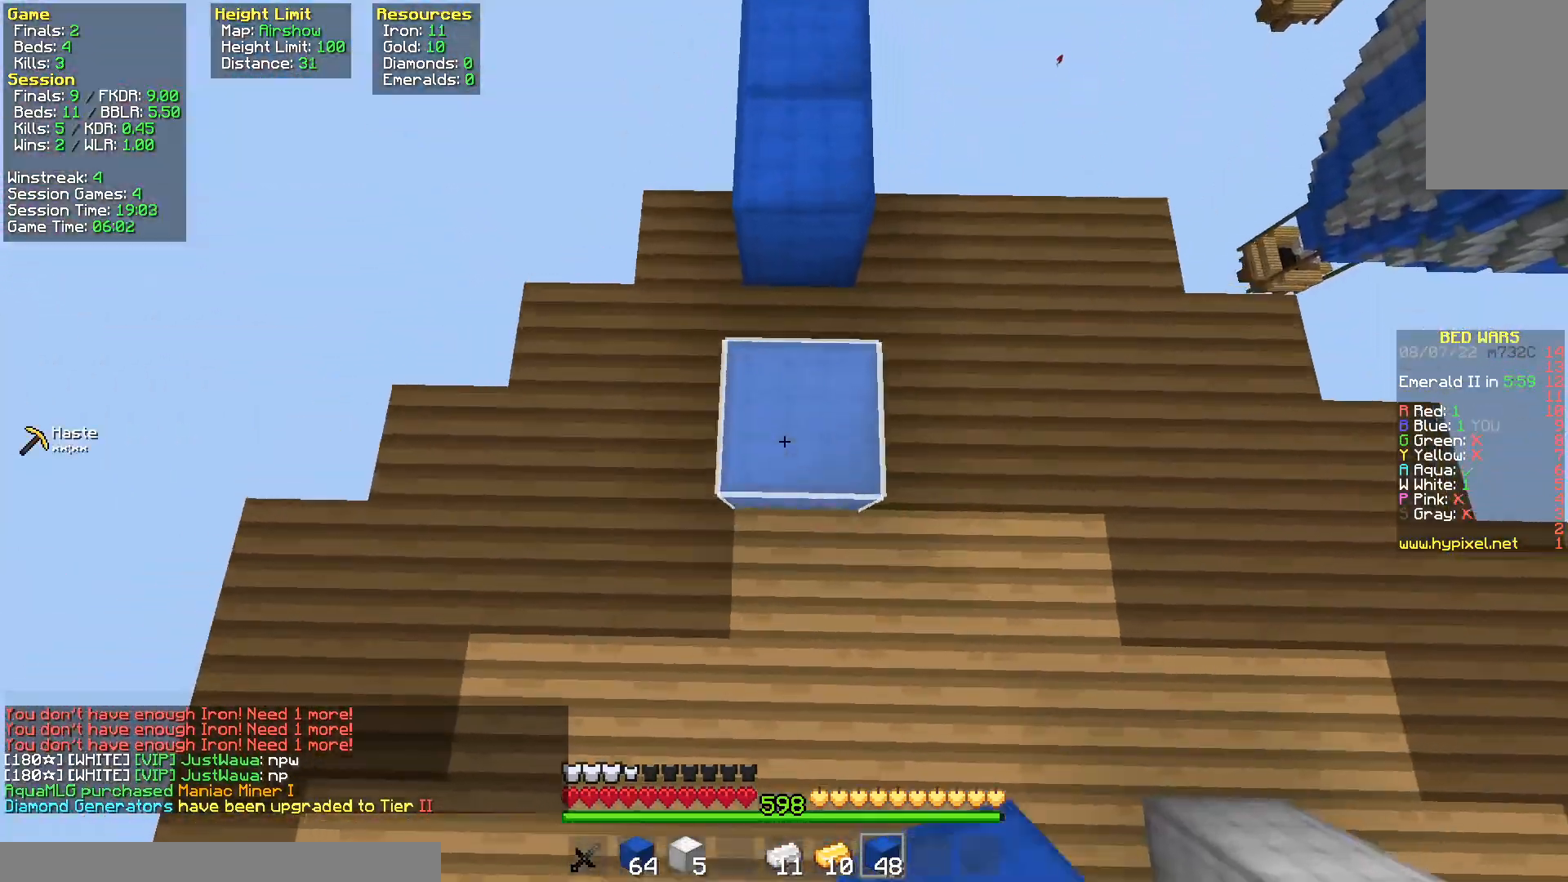
{"keys": ["space", "w"], "mouse": [], "events": [[50, "mouse_right", "up"]]}
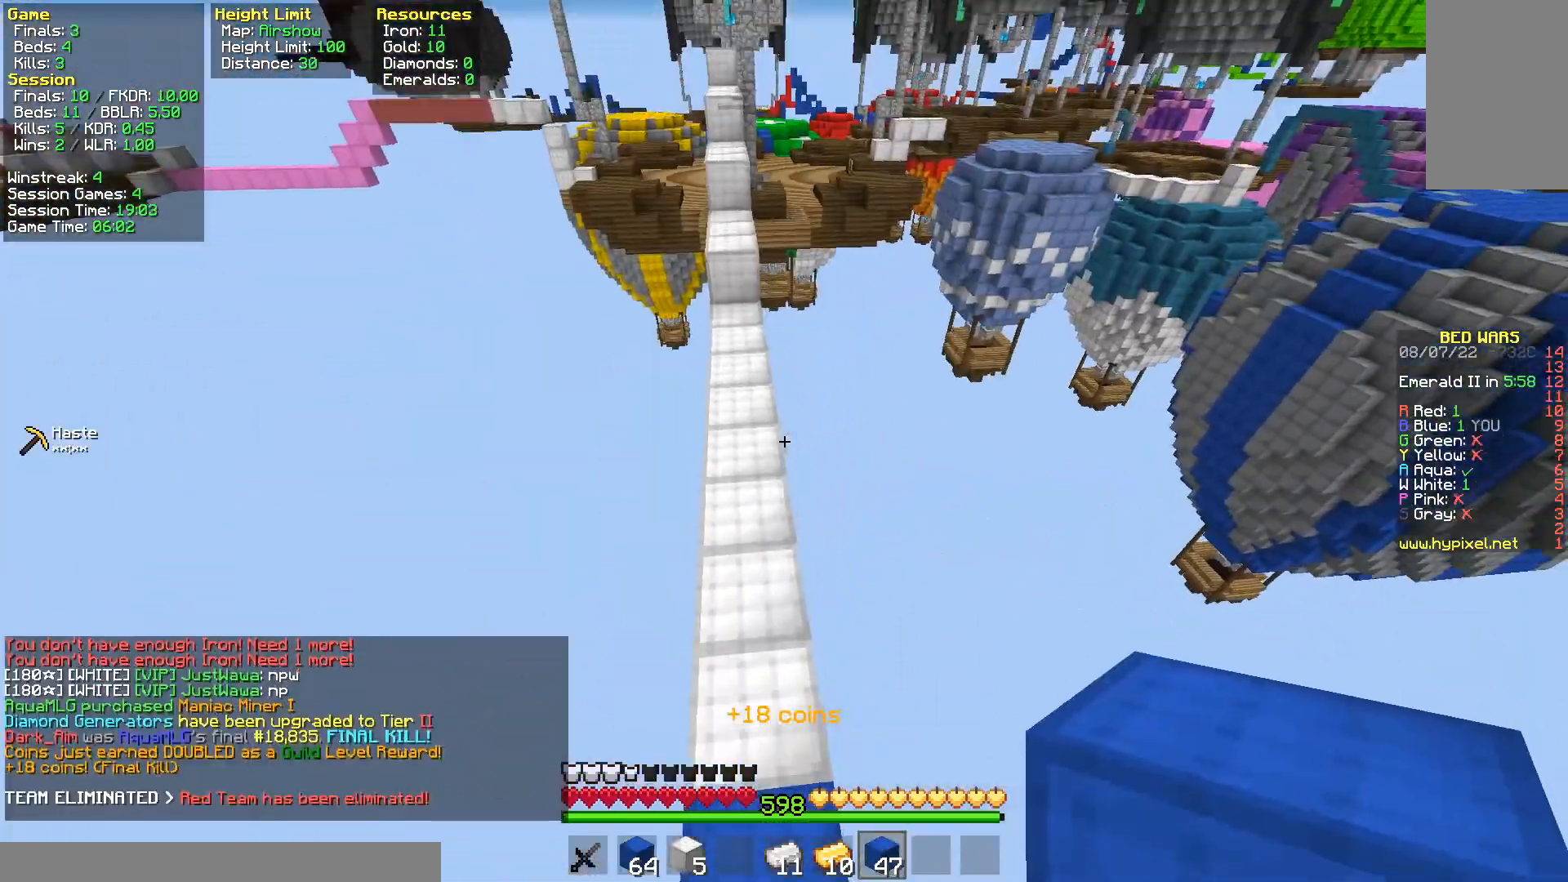
{"keys": ["w"], "mouse": [], "events": [[133, "space", "up"]]}
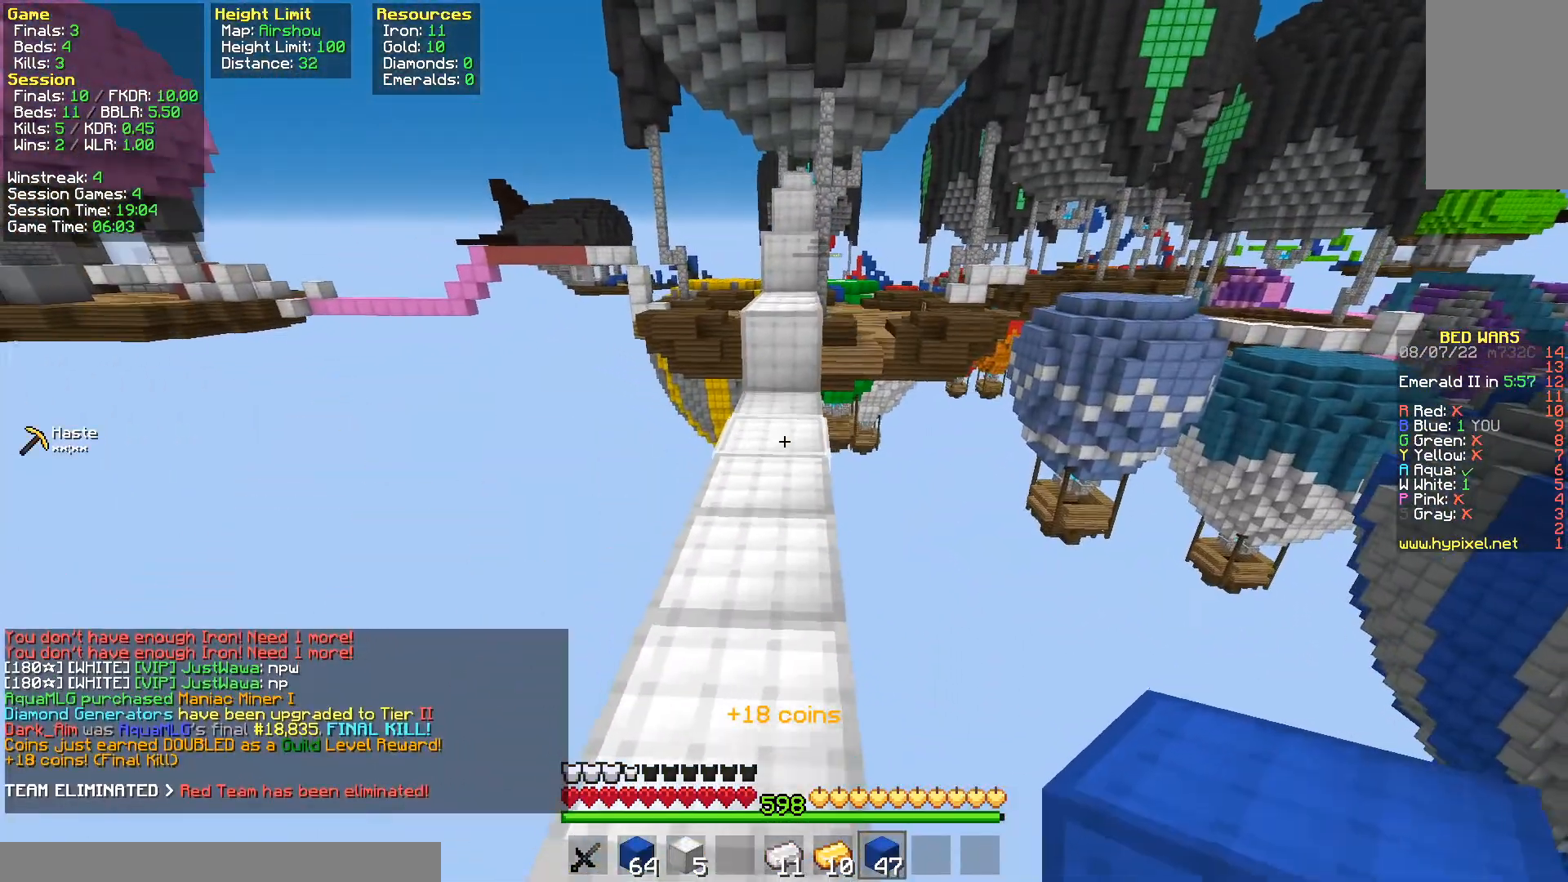
{"keys": ["space", "w"], "mouse": [], "events": [[267, "mouse_right", "down"], [383, "mouse_right", "up"], [467, "space", "down"]]}
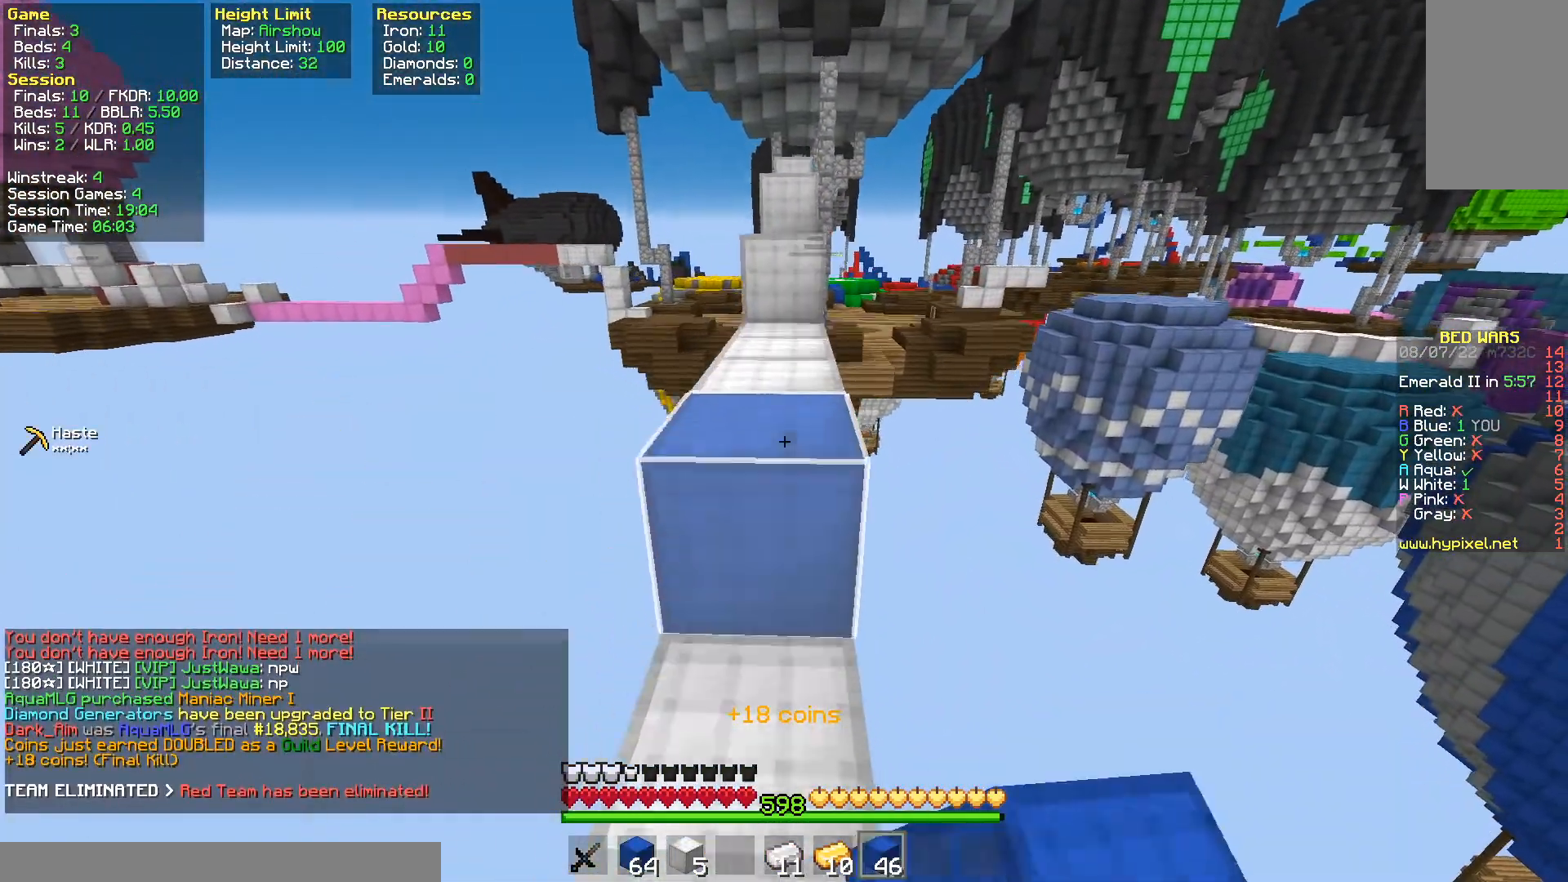
{"keys": ["space", "w"], "mouse": [], "events": [[200, "space", "up"], [267, "mouse_right", "down"], [383, "space", "down"], [400, "mouse_right", "up"]]}
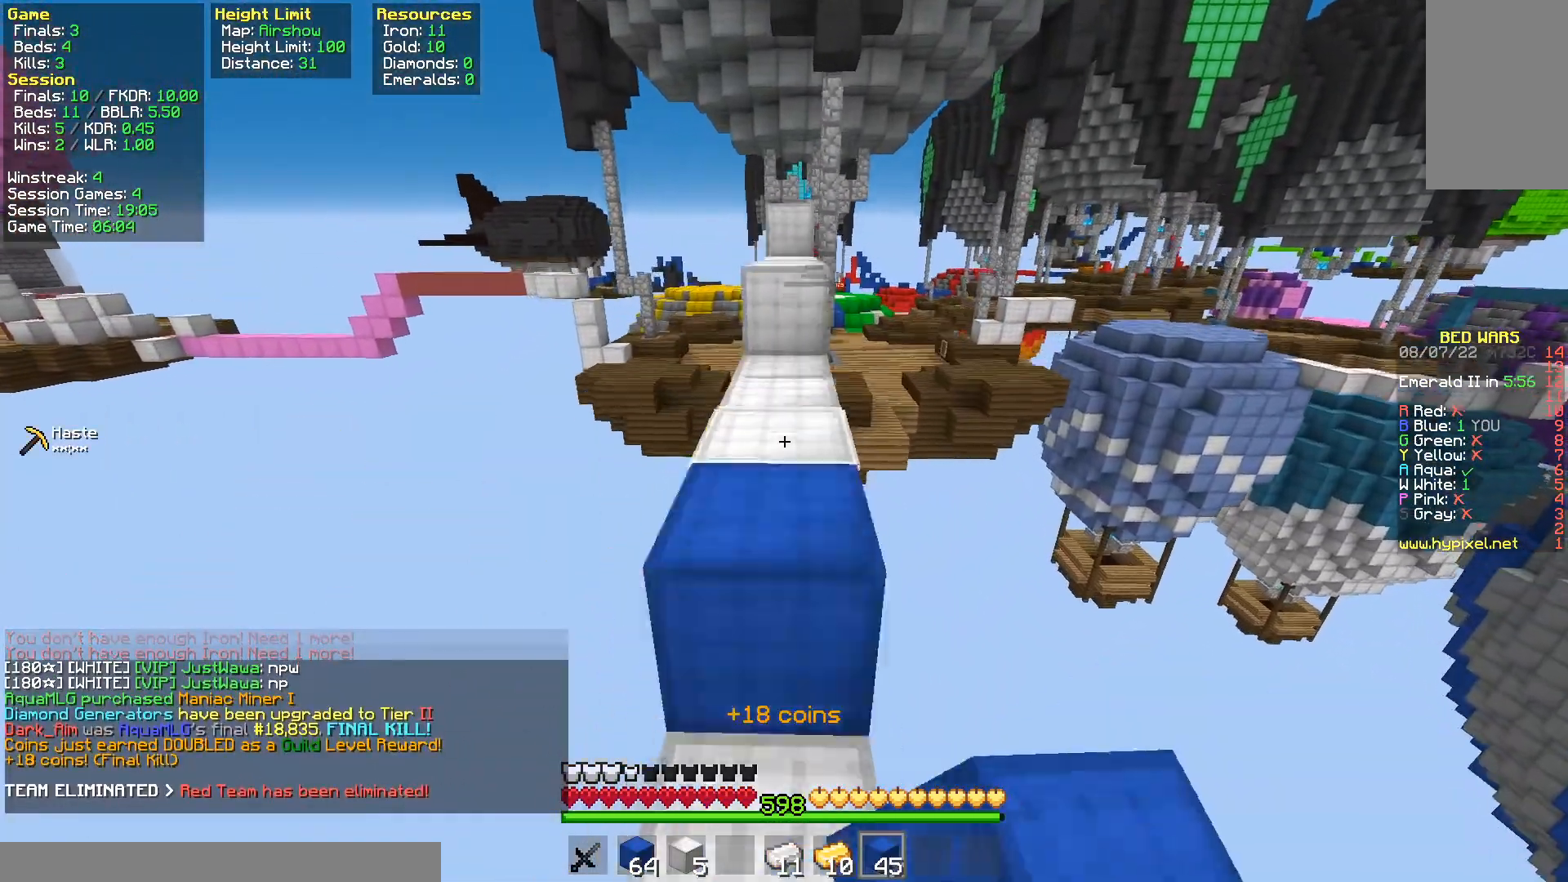
{"keys": ["space", "w"], "mouse": [], "events": []}
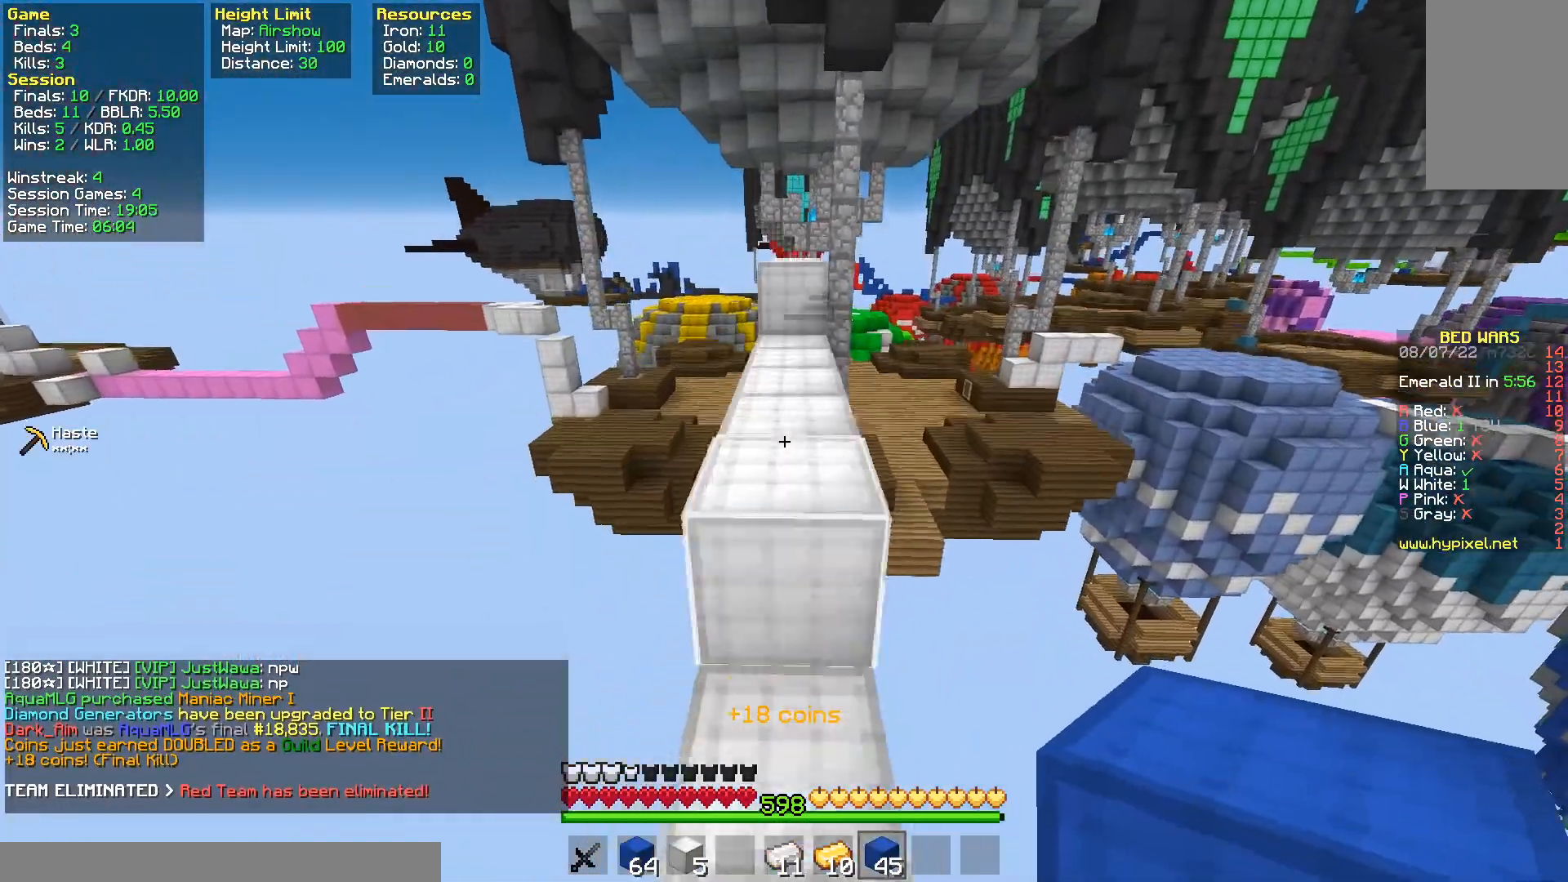
{"keys": ["w"], "mouse": ["right"], "events": [[250, "space", "up"], [417, "mouse_right", "down"]]}
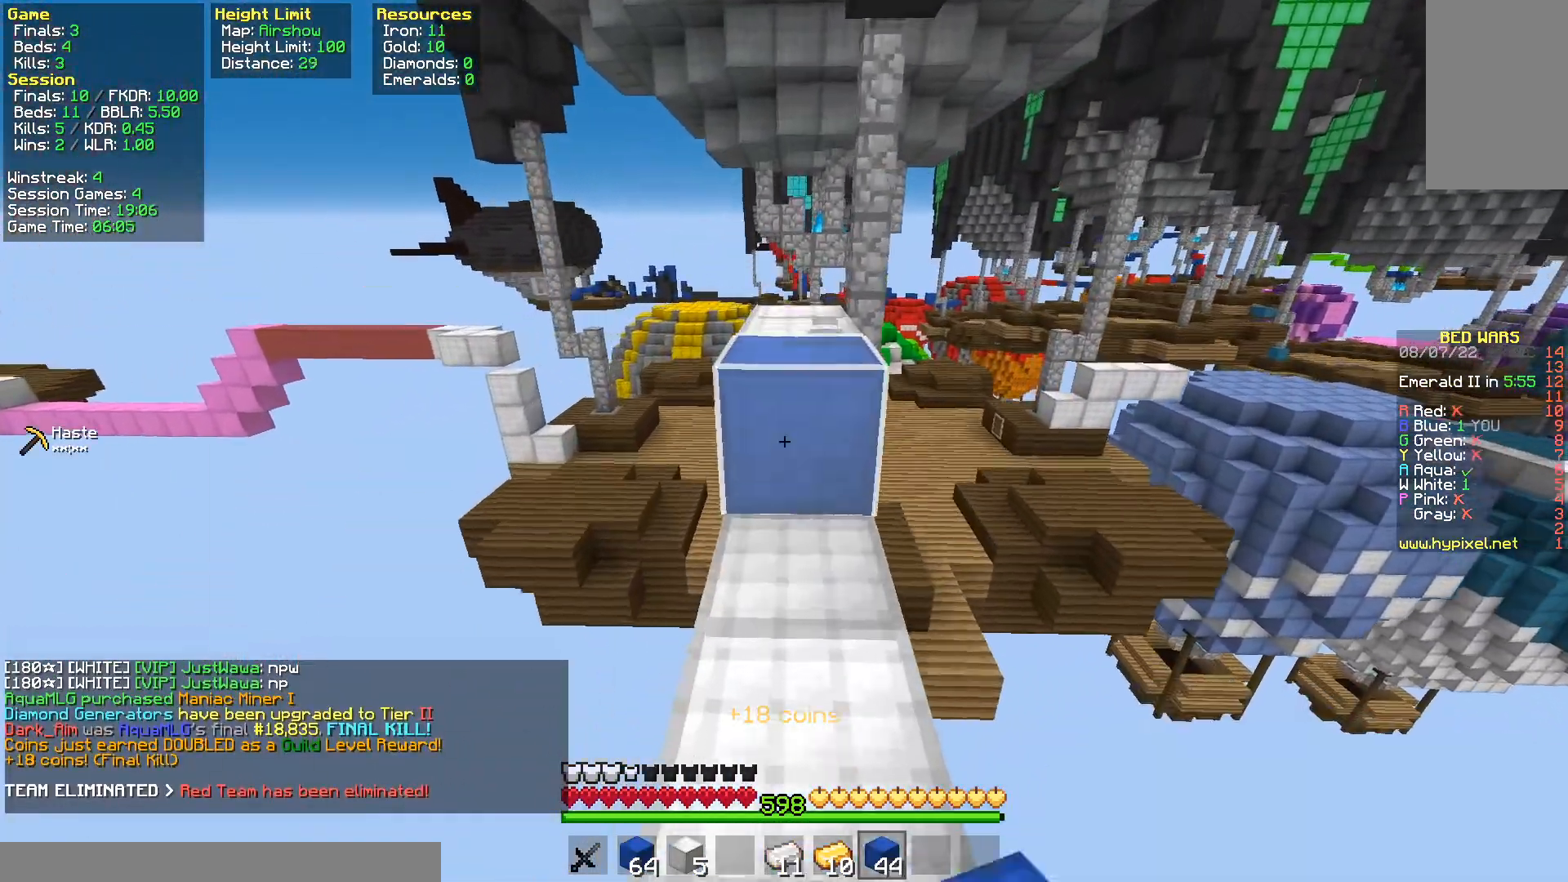
{"keys": ["w"], "mouse": [], "events": [[17, "space", "down"], [33, "mouse_right", "up"], [250, "space", "up"]]}
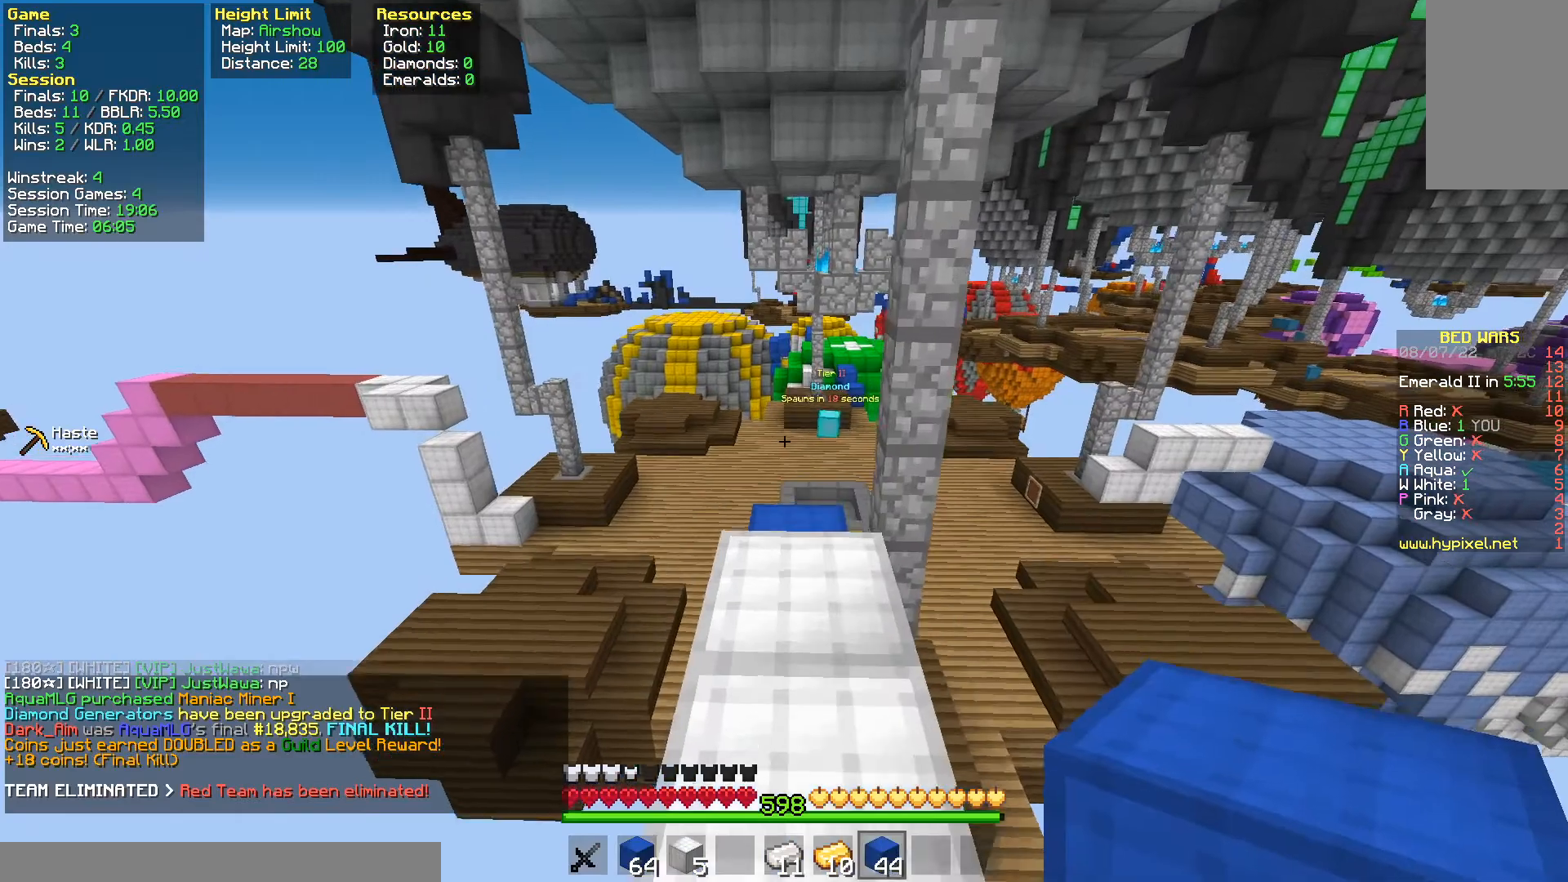
{"keys": ["w"], "mouse": [], "events": []}
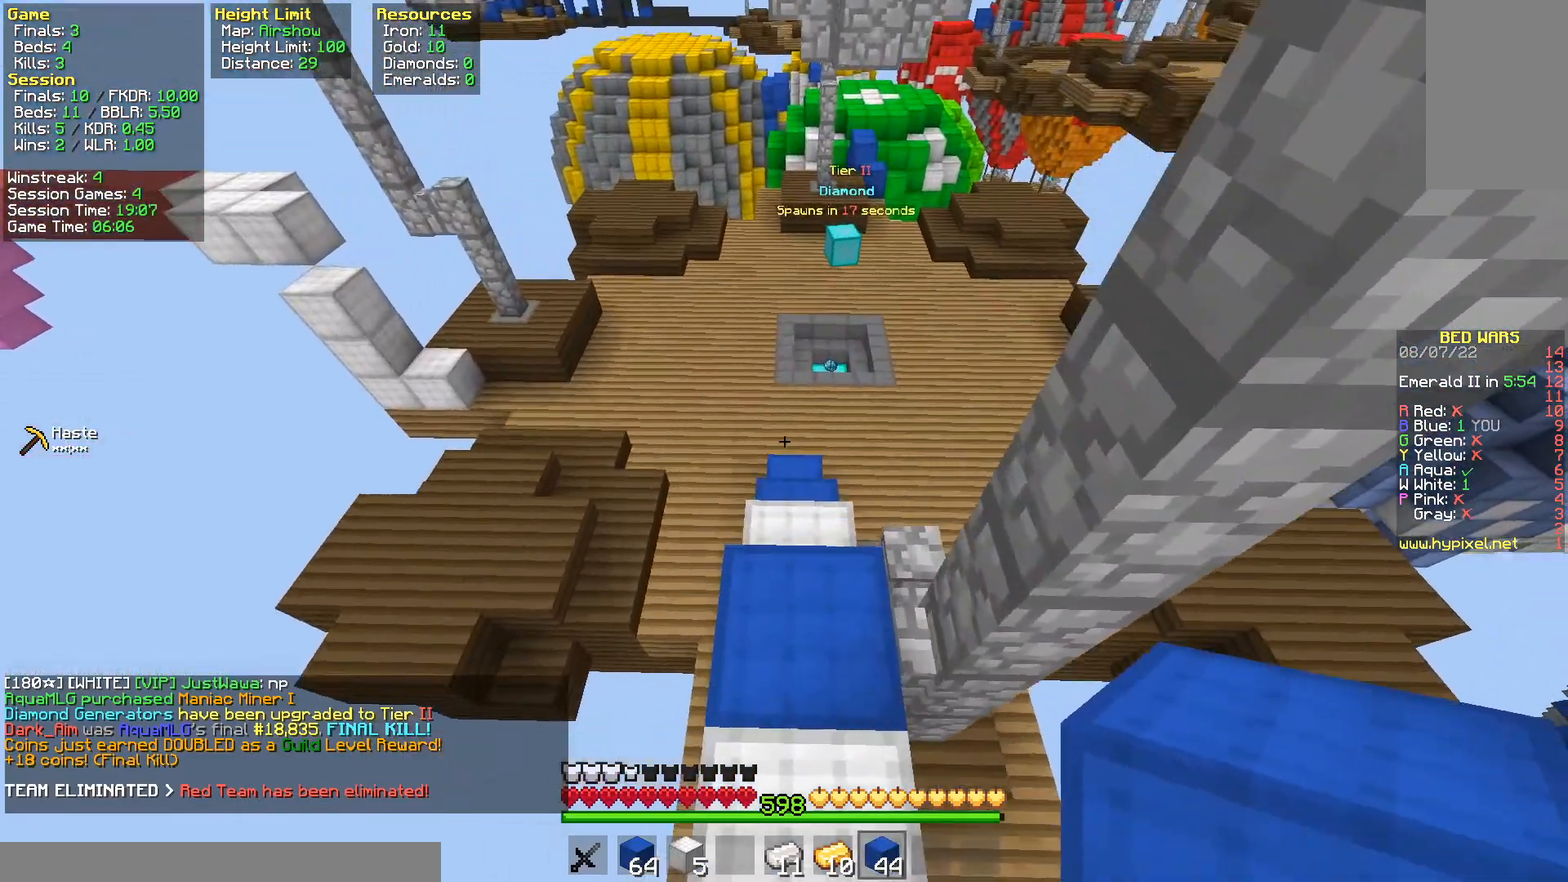
{"keys": ["a"], "mouse": ["right"], "events": [[100, "d", "down"], [100, "w", "up"], [183, "w", "down"], [200, "d", "up"], [200, "mouse_right", "down"], [283, "a", "down"], [283, "space", "down"], [350, "w", "up"], [467, "space", "up"]]}
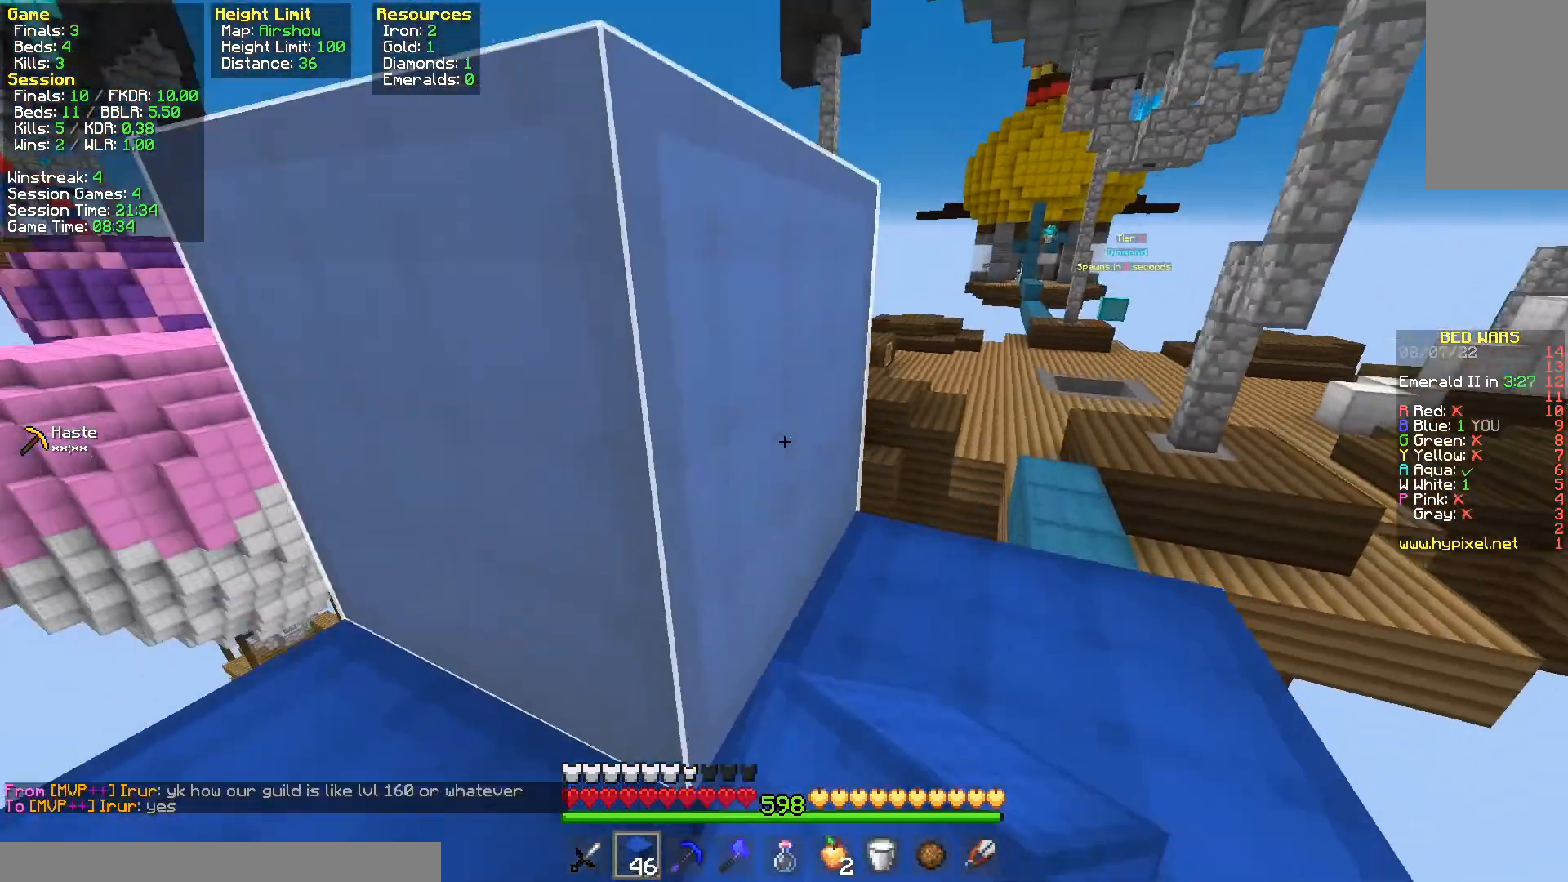
{"keys": ["d"], "mouse": ["left"], "events": [[83, "mouse_right", "up"], [117, "s", "down"], [317, "mouse_left", "down"], [383, "s", "up"], [467, "a", "up"], [467, "d", "down"]]}
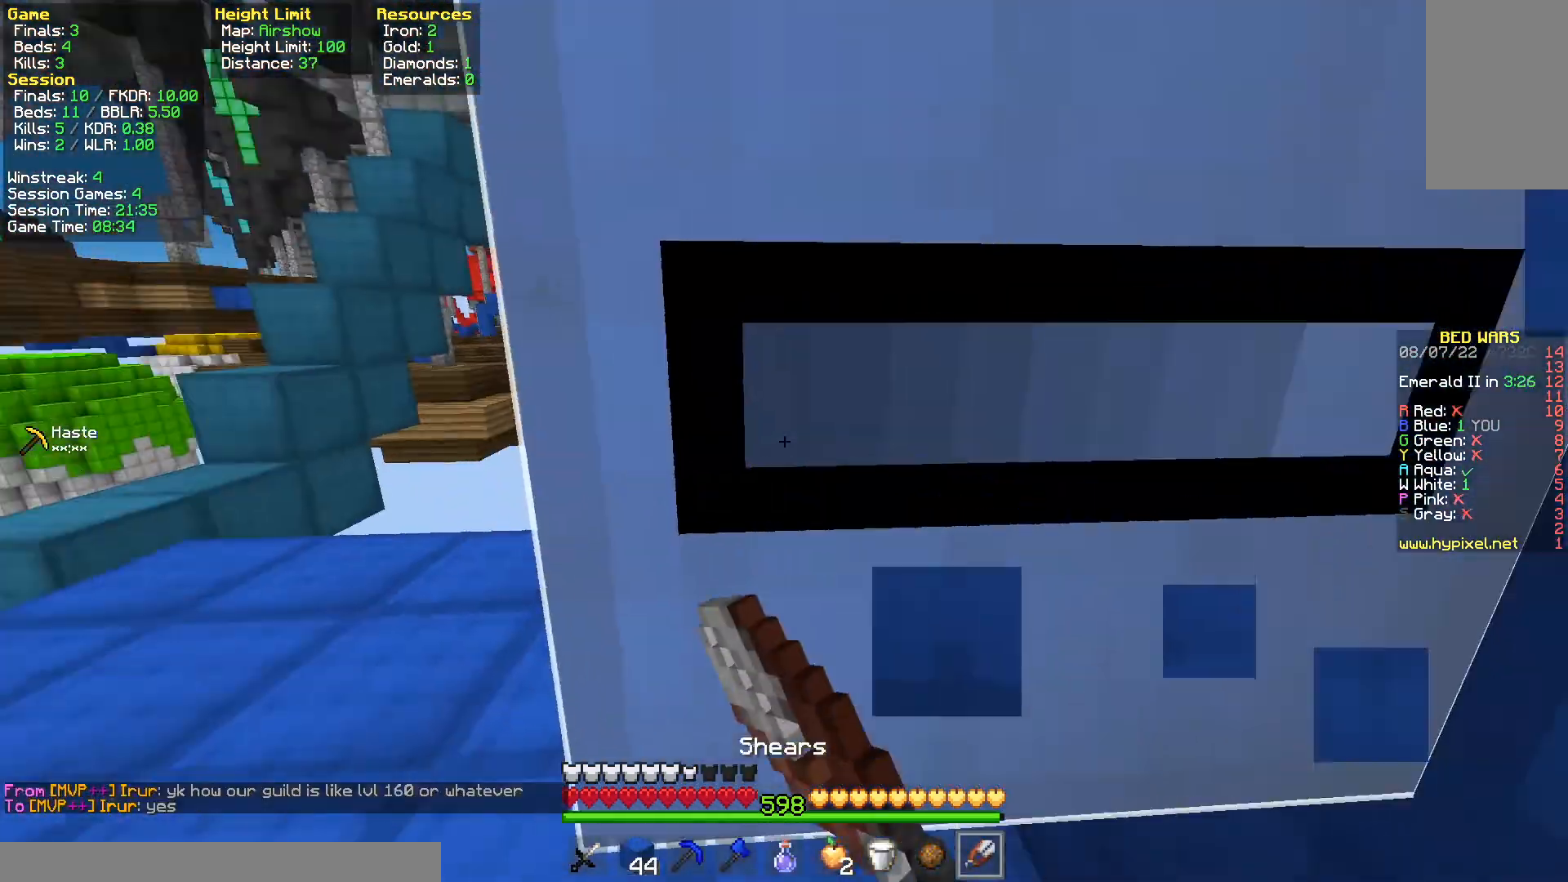
{"keys": [], "mouse": [], "events": [[100, "w", "down"], [283, "mouse_left", "up"], [300, "w", "up"], [383, "d", "up"]]}
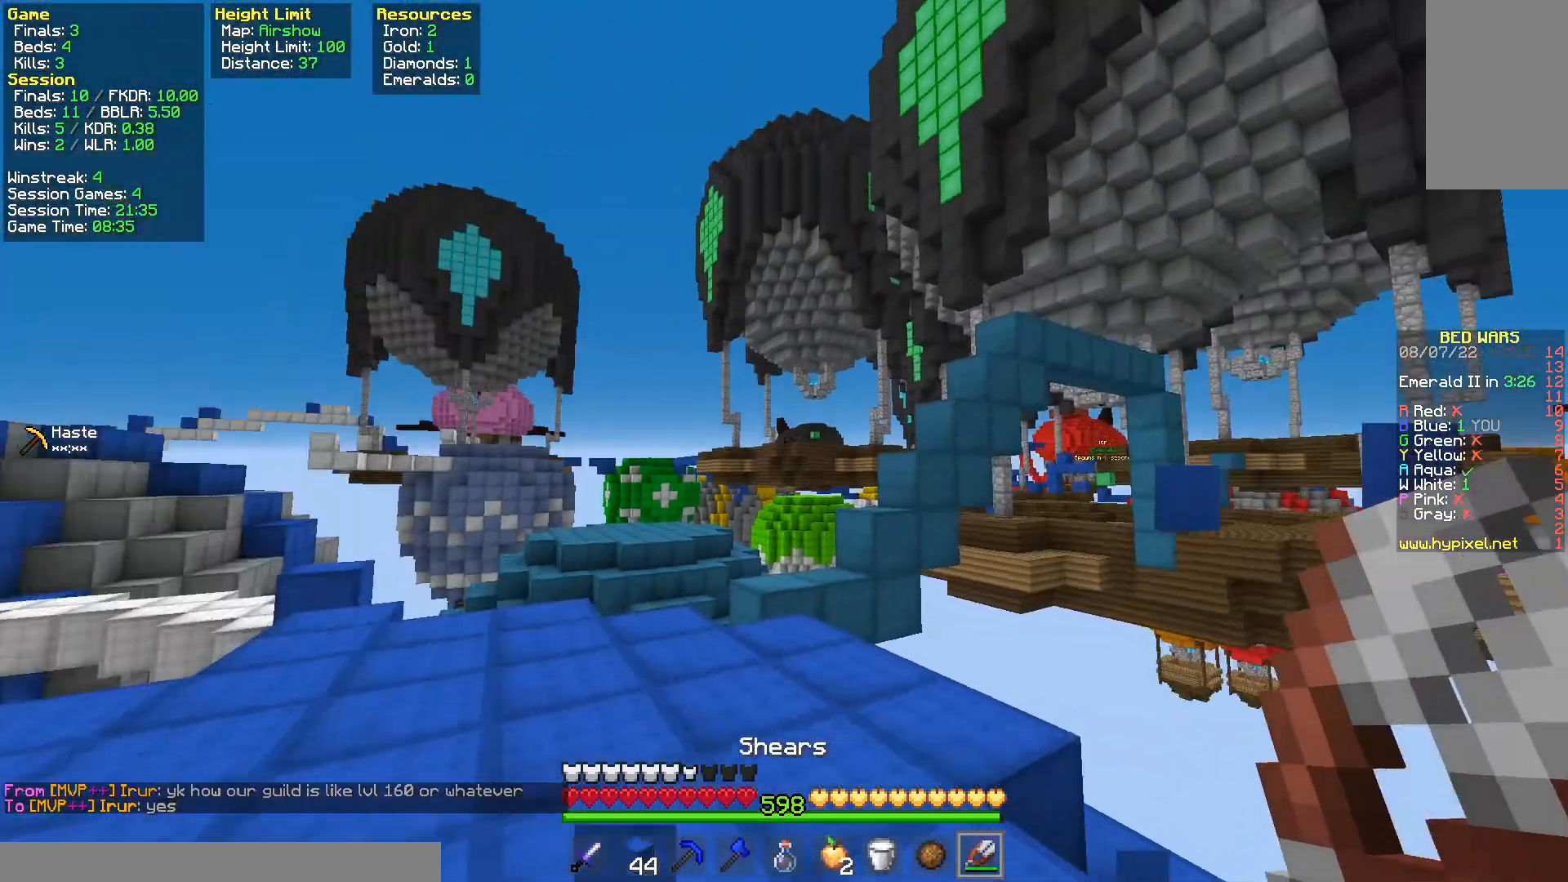
{"keys": [], "mouse": [], "events": []}
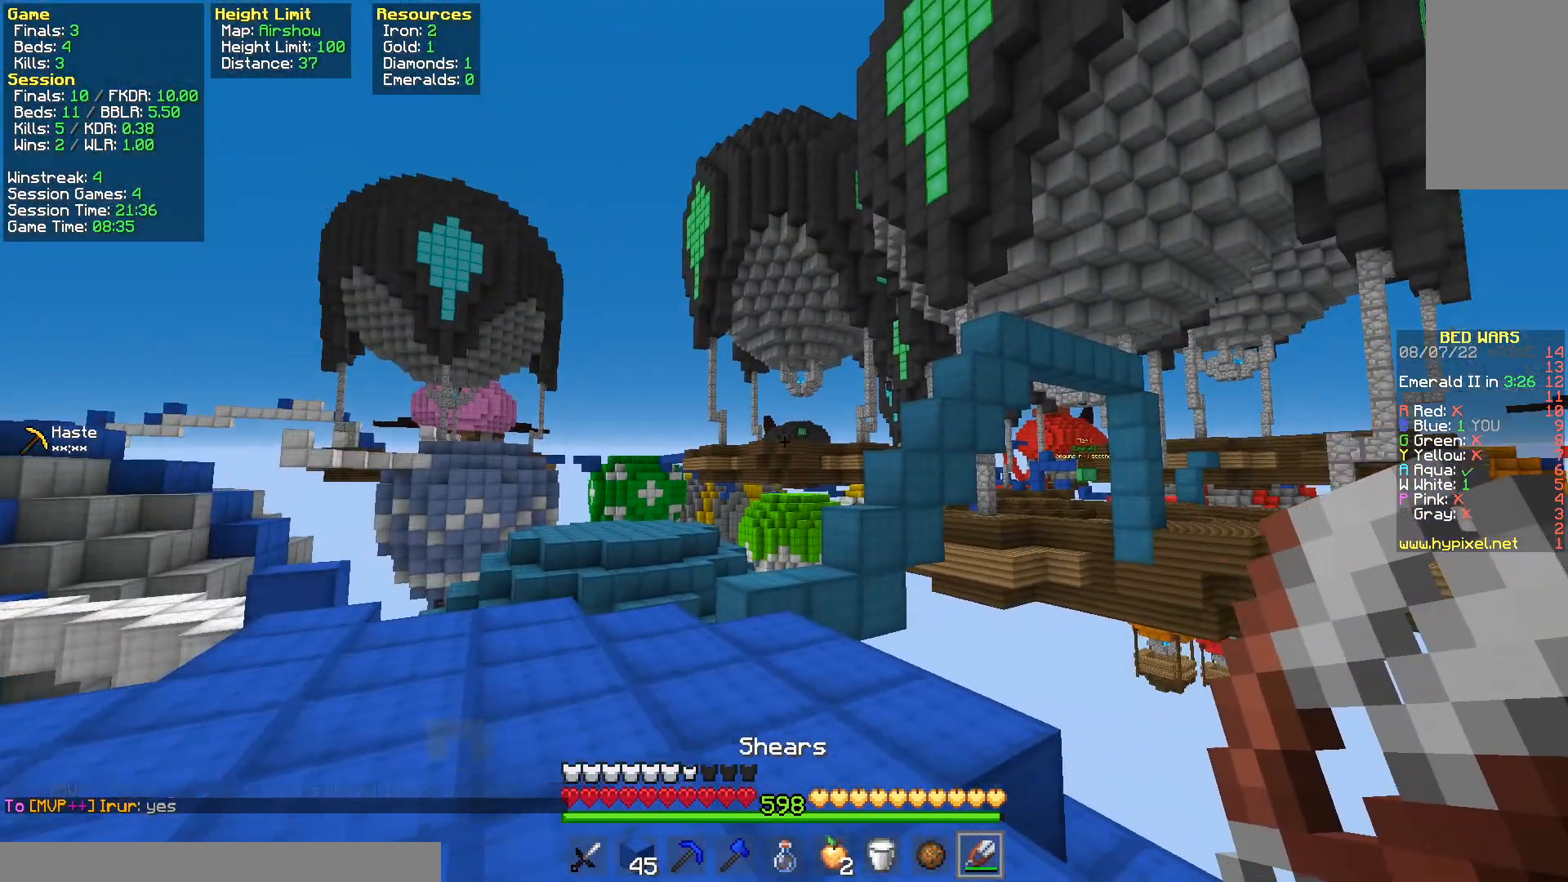
{"keys": [], "mouse": ["right"], "events": [[150, "mouse_right", "down"]]}
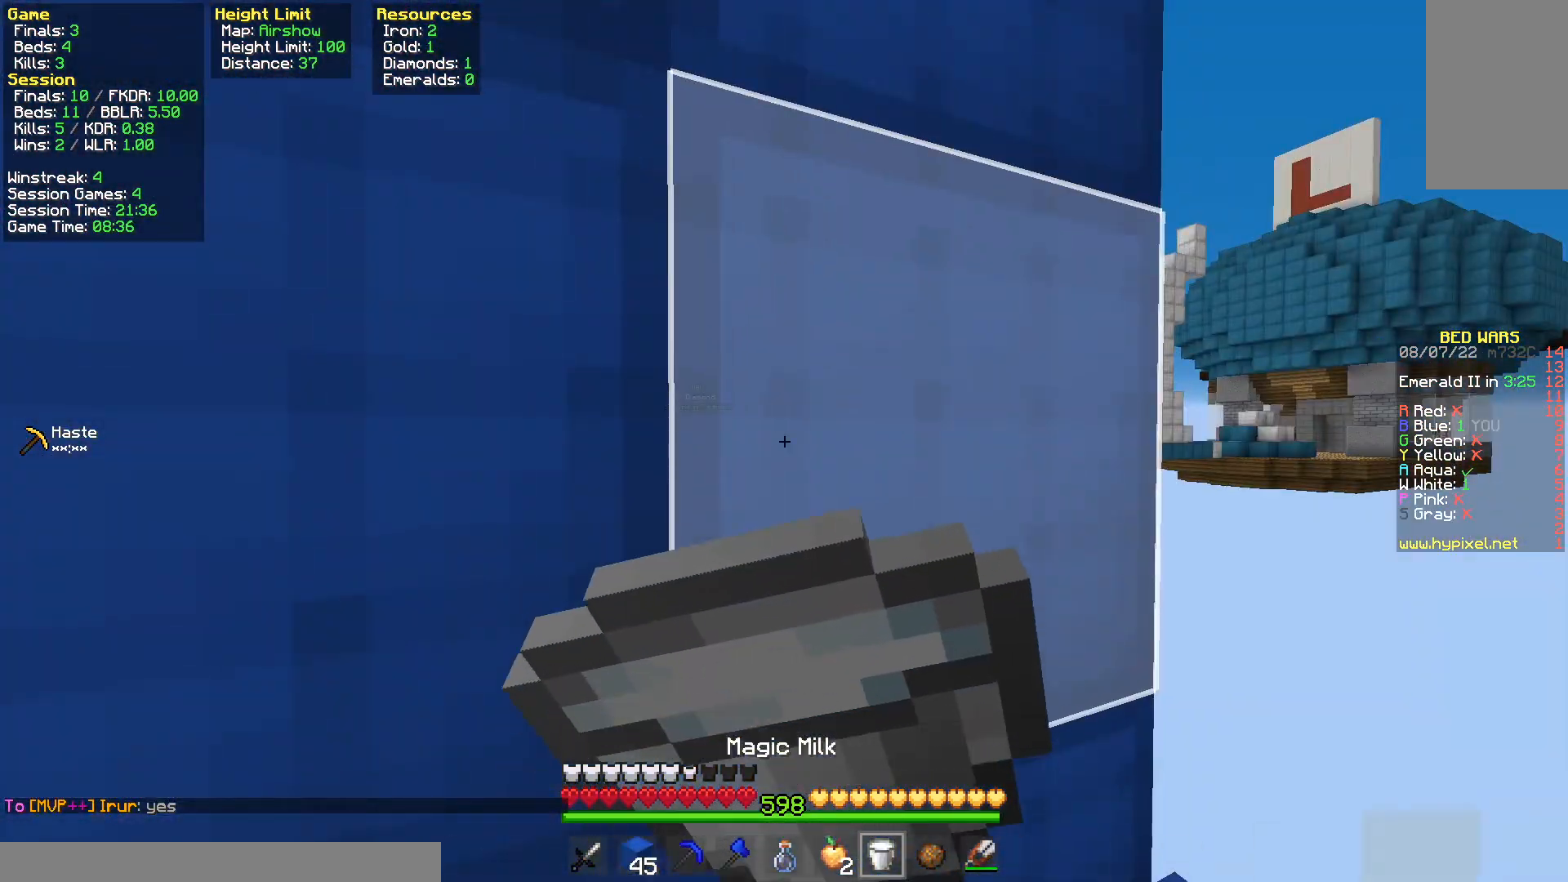
{"keys": [], "mouse": ["right"], "events": []}
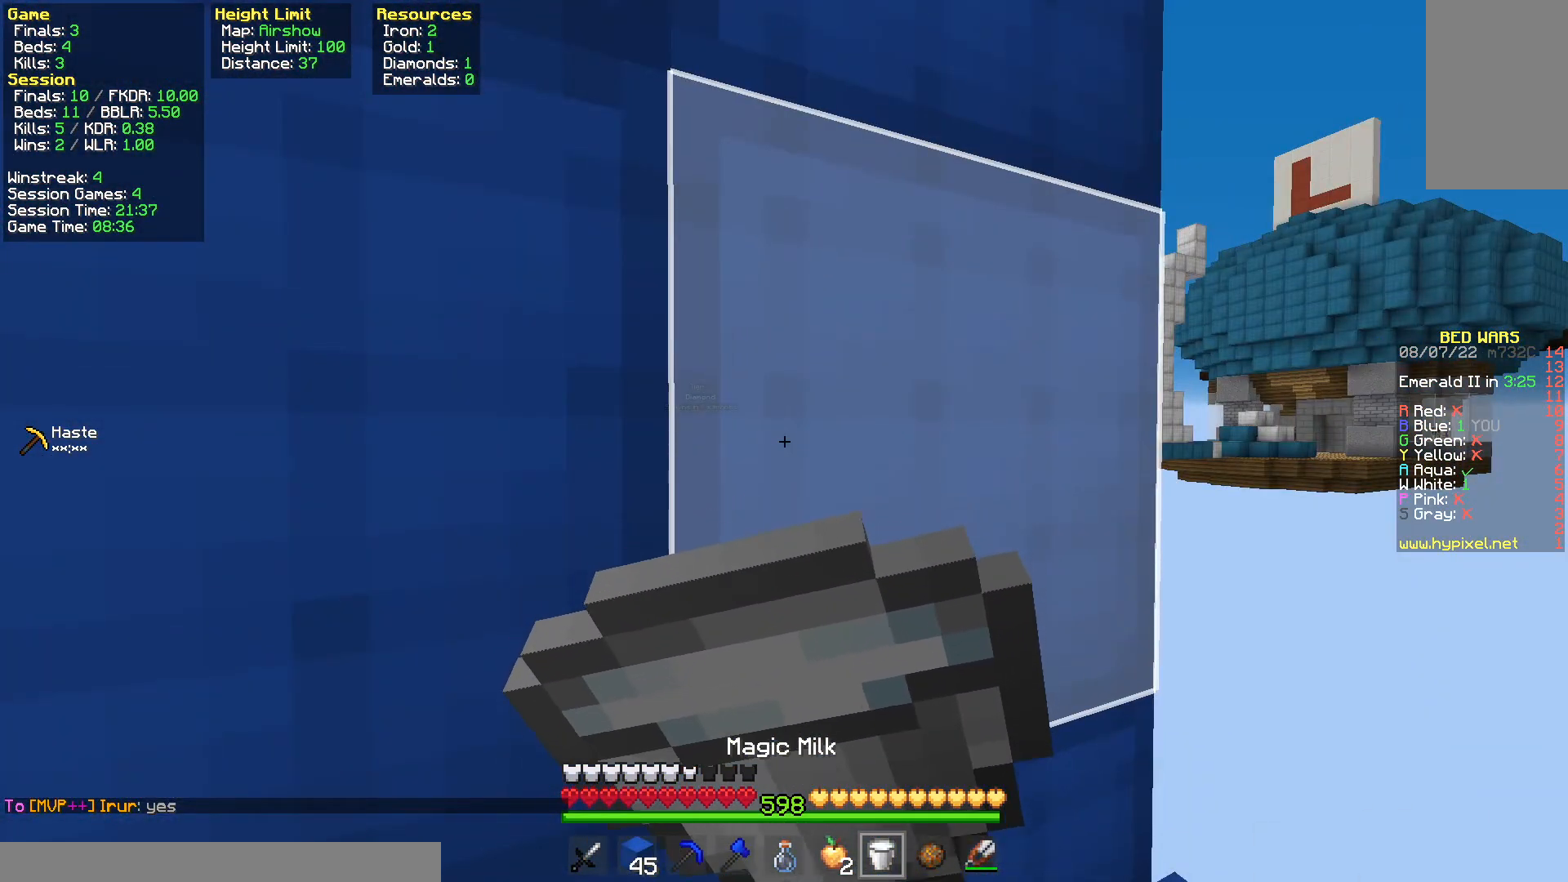
{"keys": [], "mouse": ["right"], "events": []}
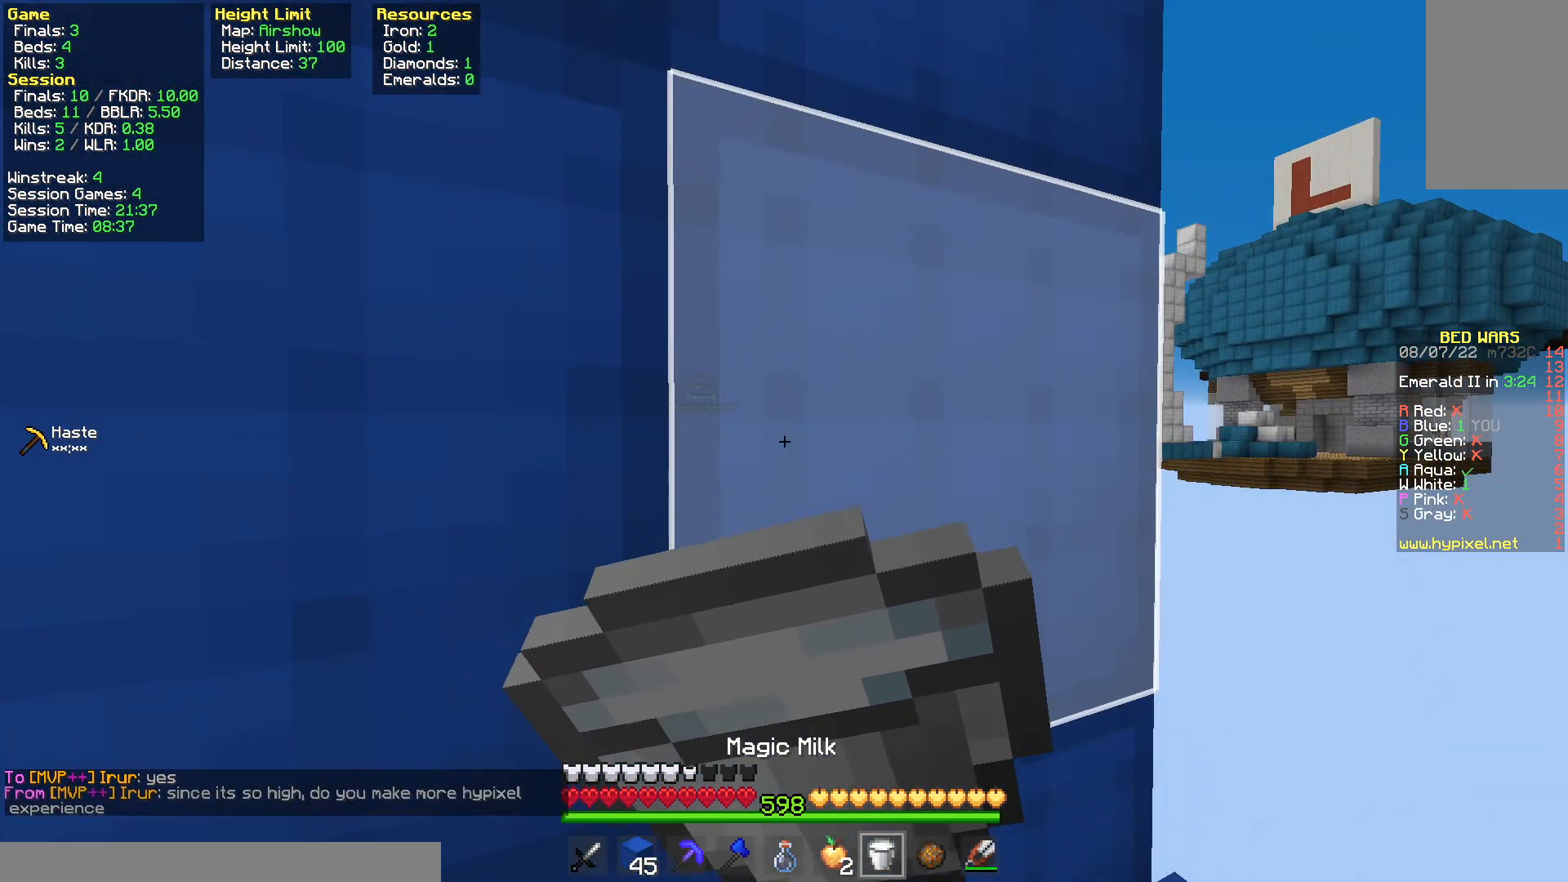
{"keys": [], "mouse": ["right"], "events": []}
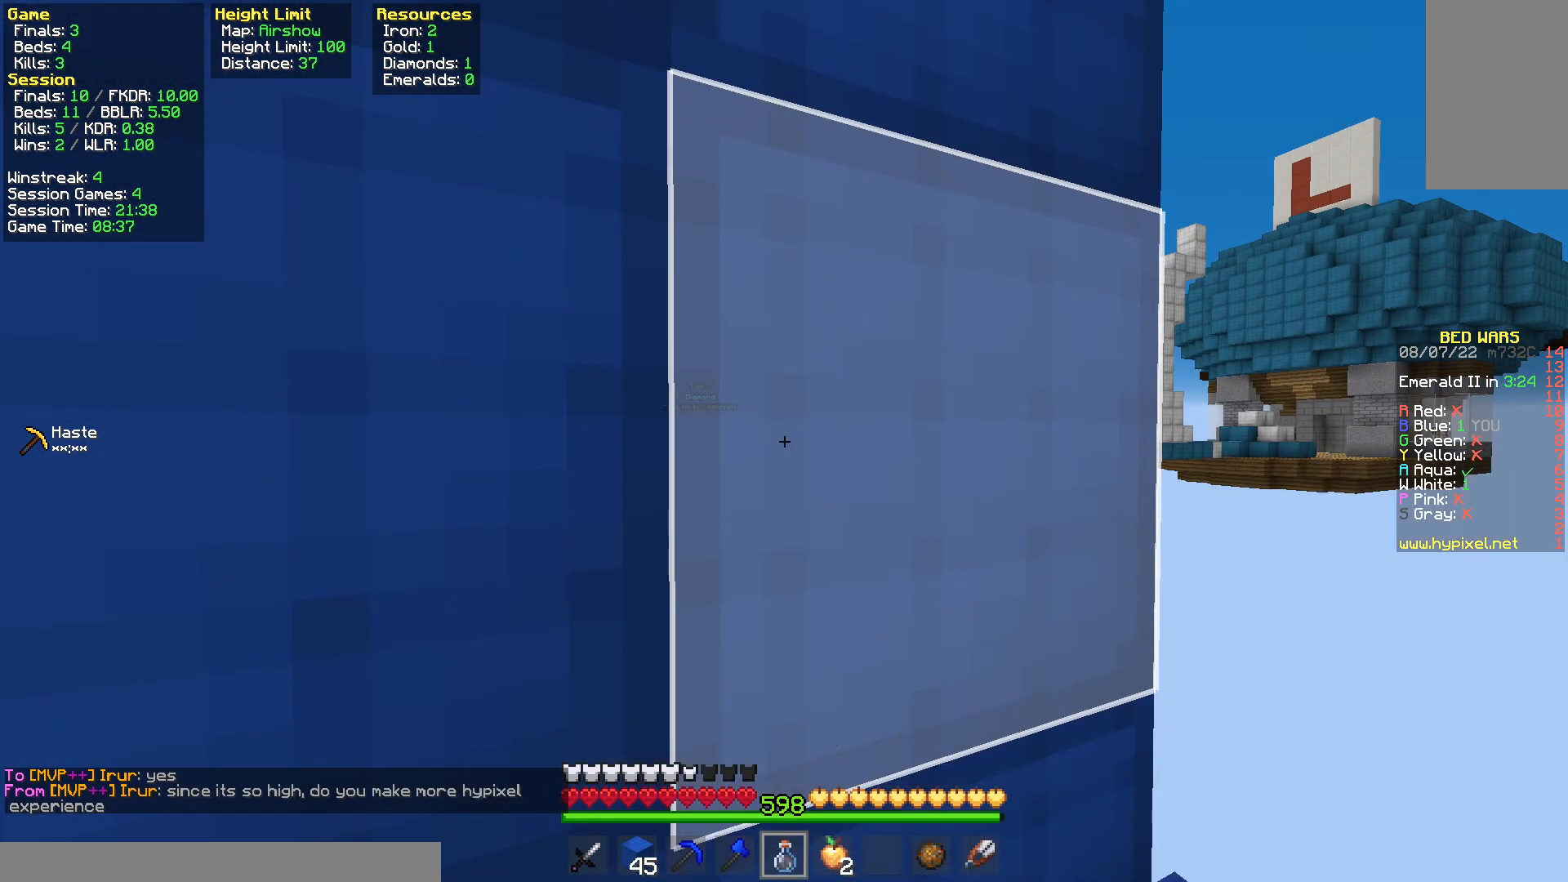
{"keys": [], "mouse": ["right"], "events": []}
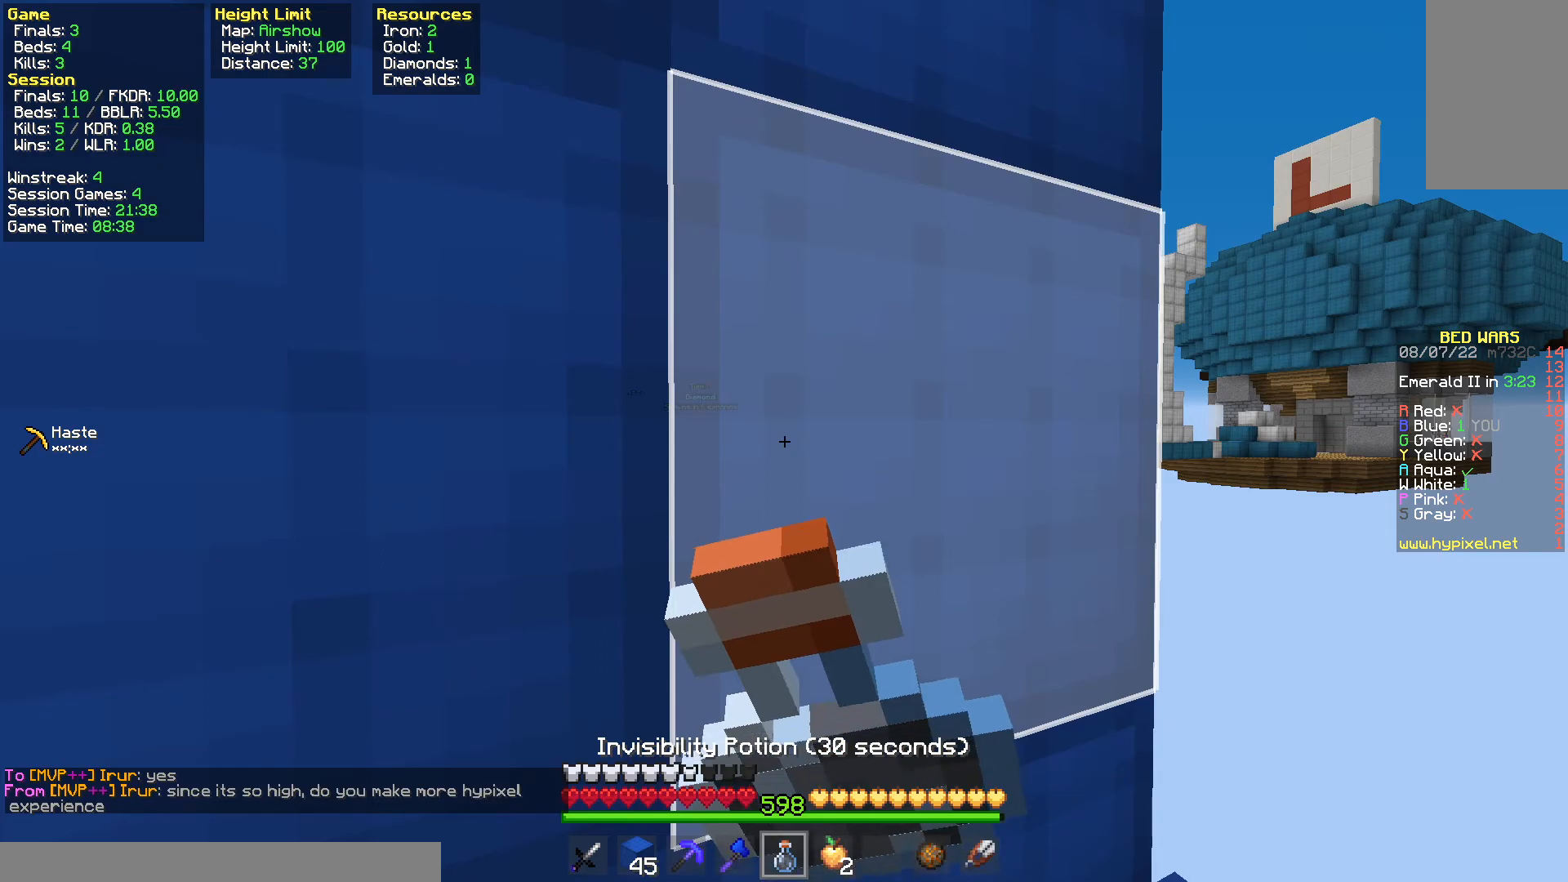
{"keys": [], "mouse": ["right"], "events": []}
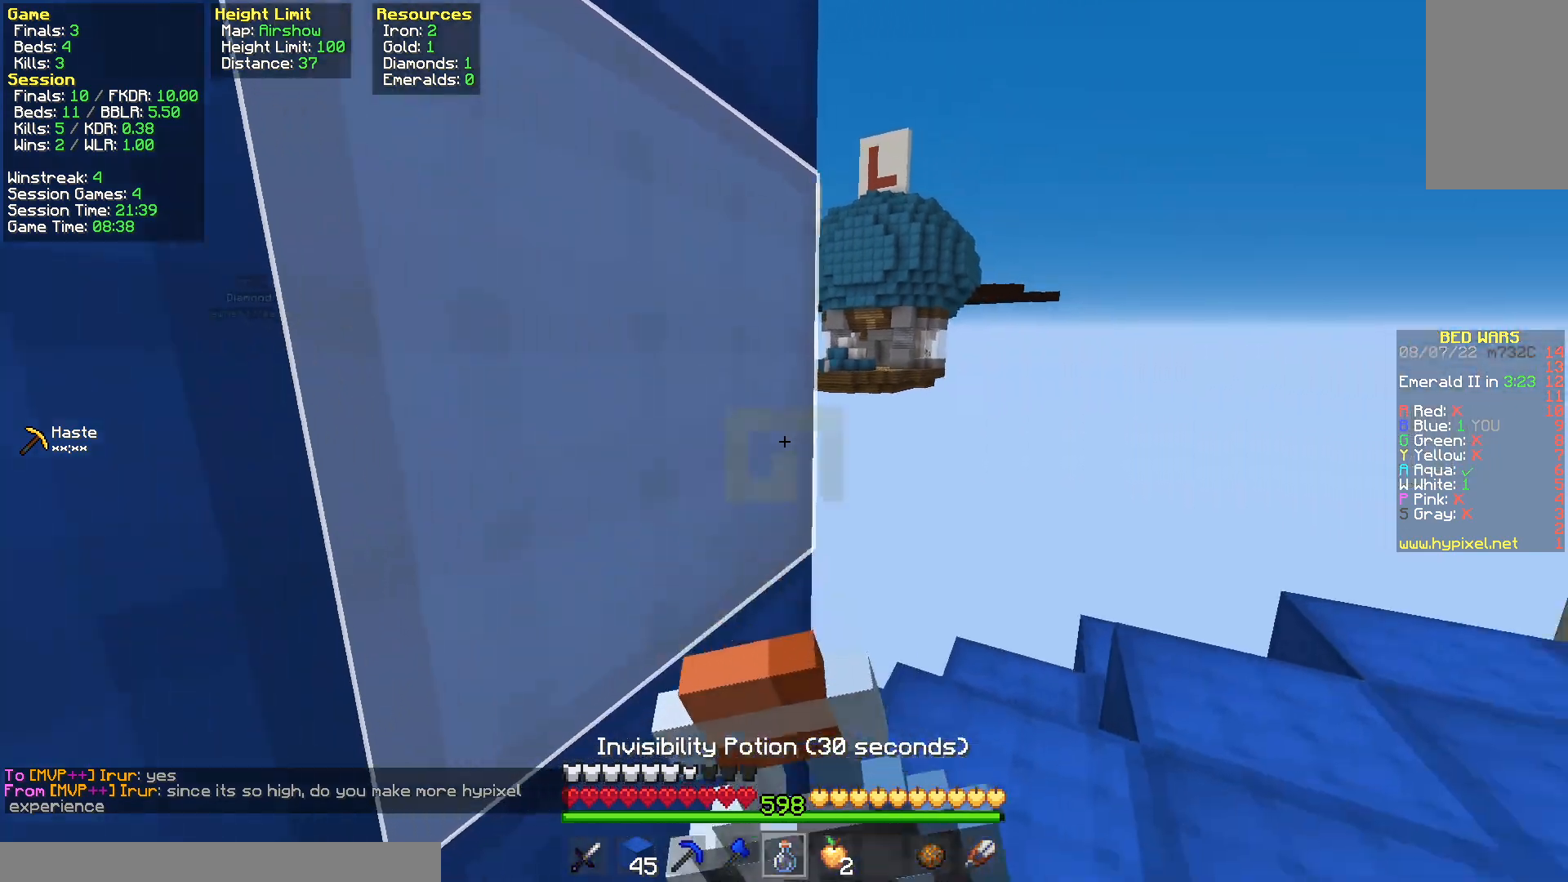
{"keys": [], "mouse": ["right"], "events": []}
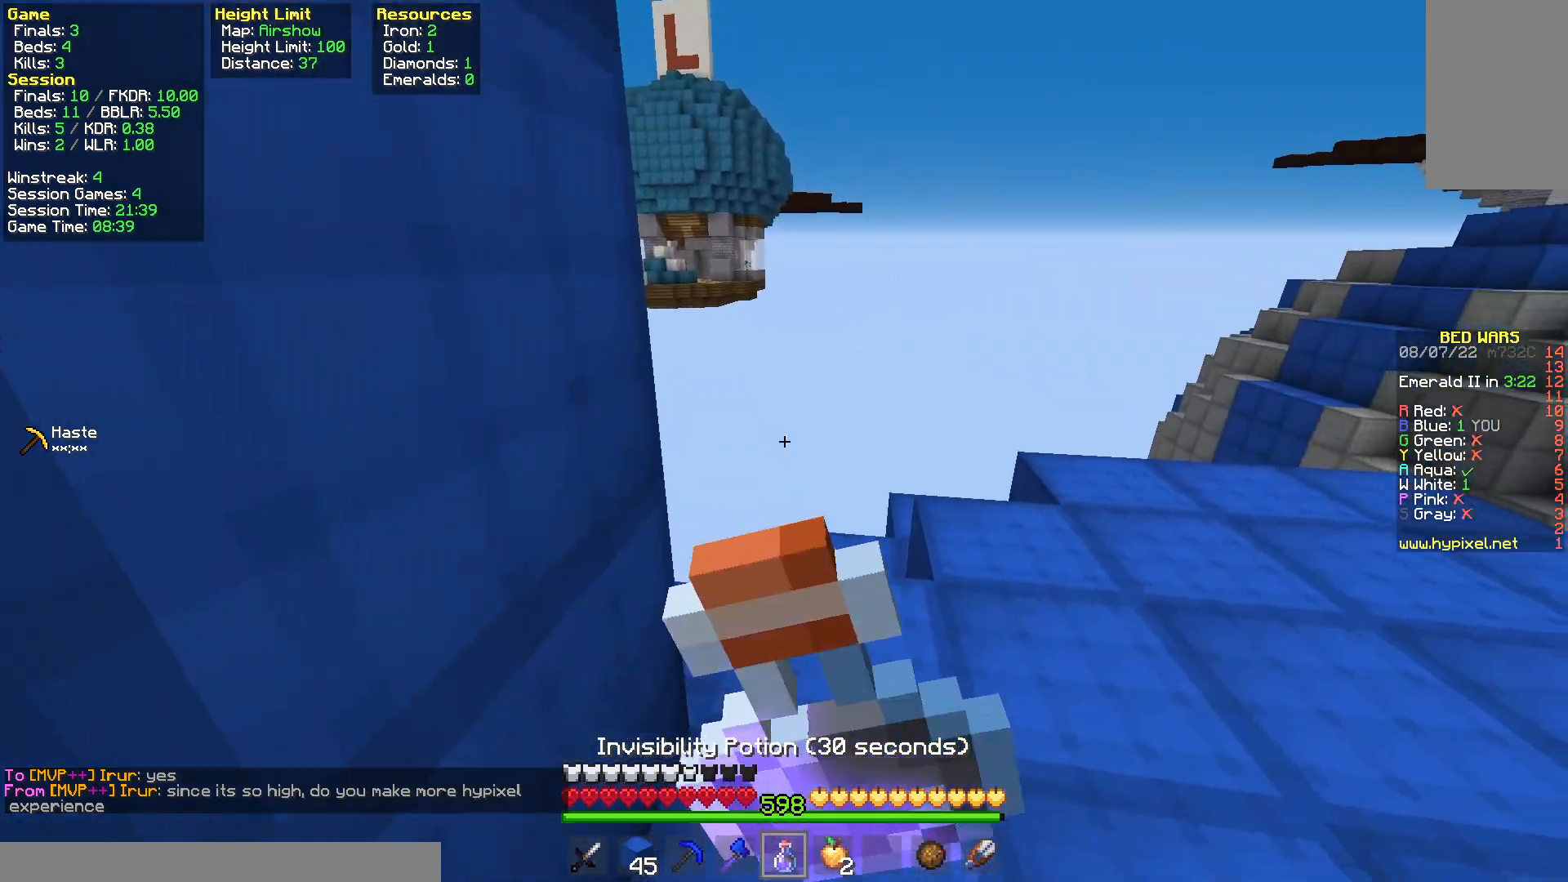
{"keys": ["d", "w"], "mouse": ["right"], "events": [[283, "w", "down"], [333, "d", "down"]]}
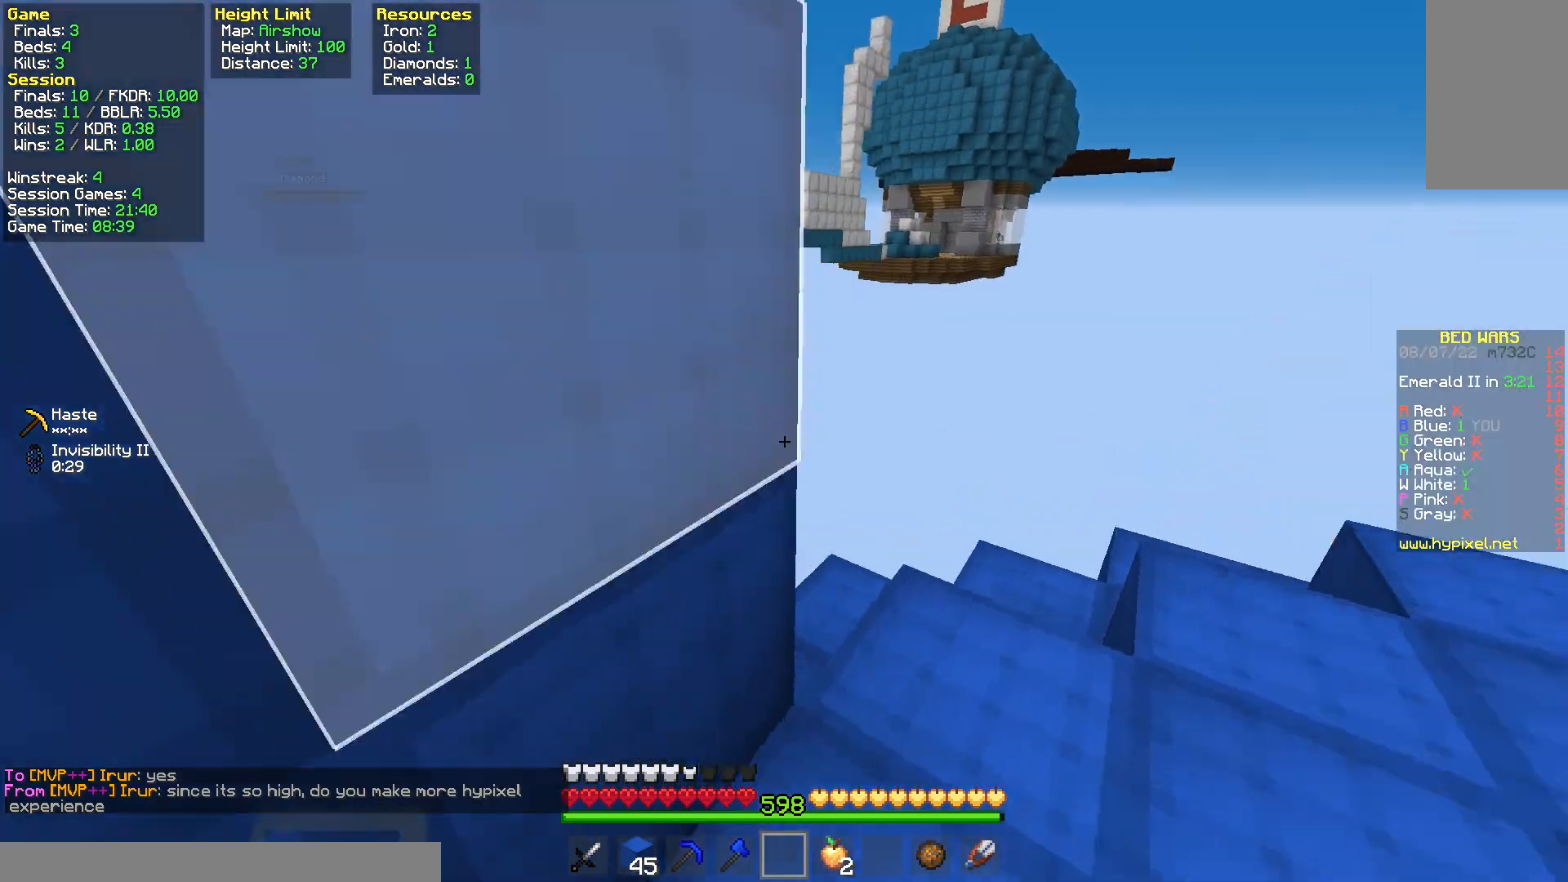
{"keys": ["w"], "mouse": [], "events": [[17, "mouse_right", "up"], [67, "w", "up"], [350, "d", "up"], [433, "w", "down"]]}
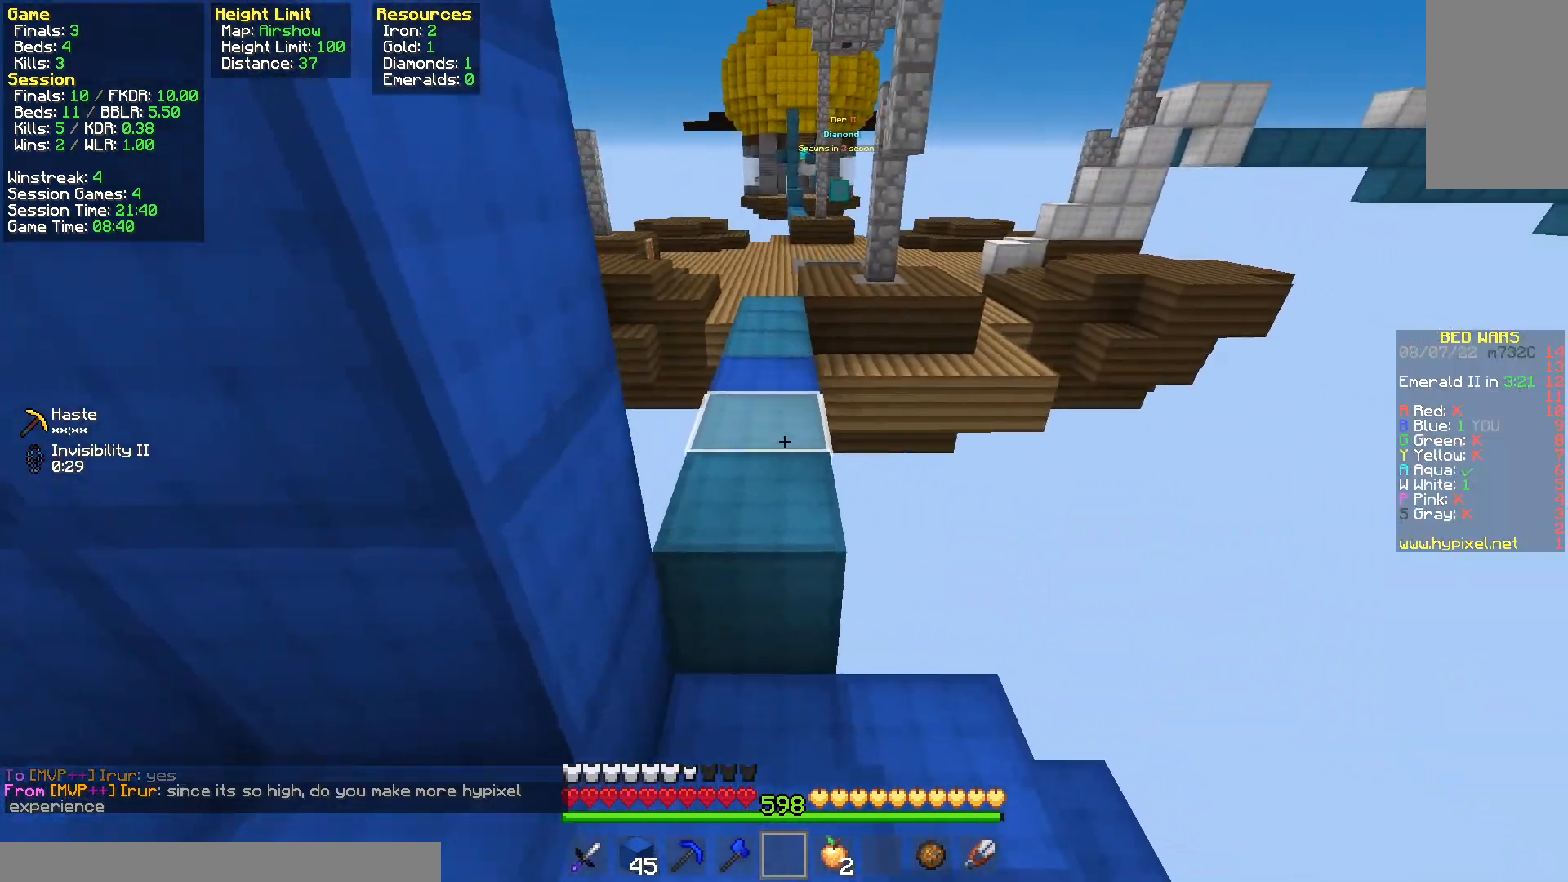
{"keys": ["space", "w"], "mouse": [], "events": [[117, "space", "down"]]}
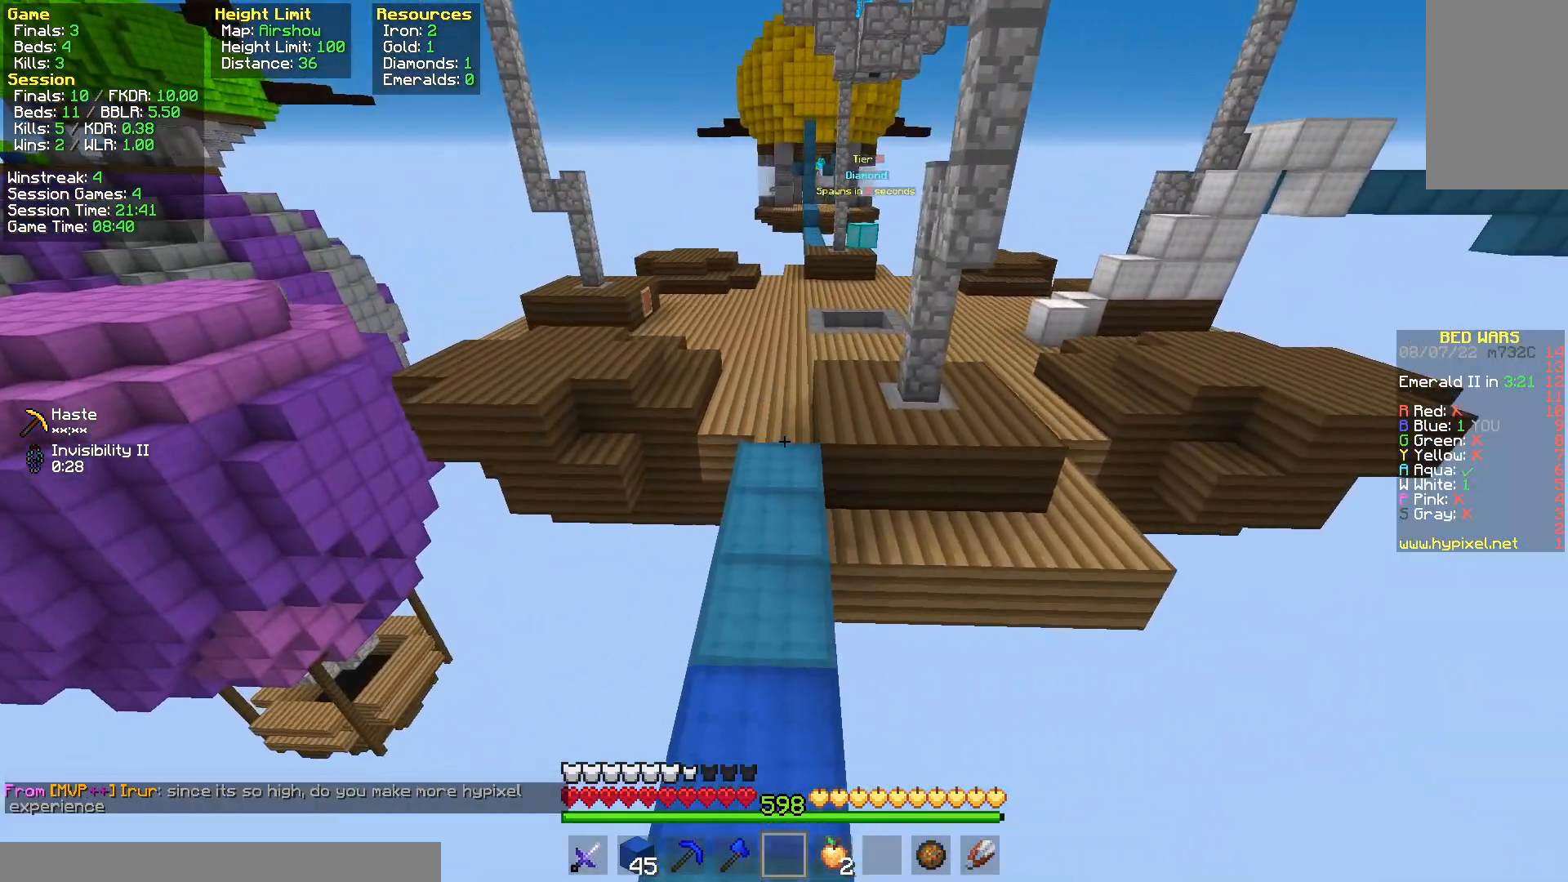
{"keys": ["space", "w"], "mouse": [], "events": []}
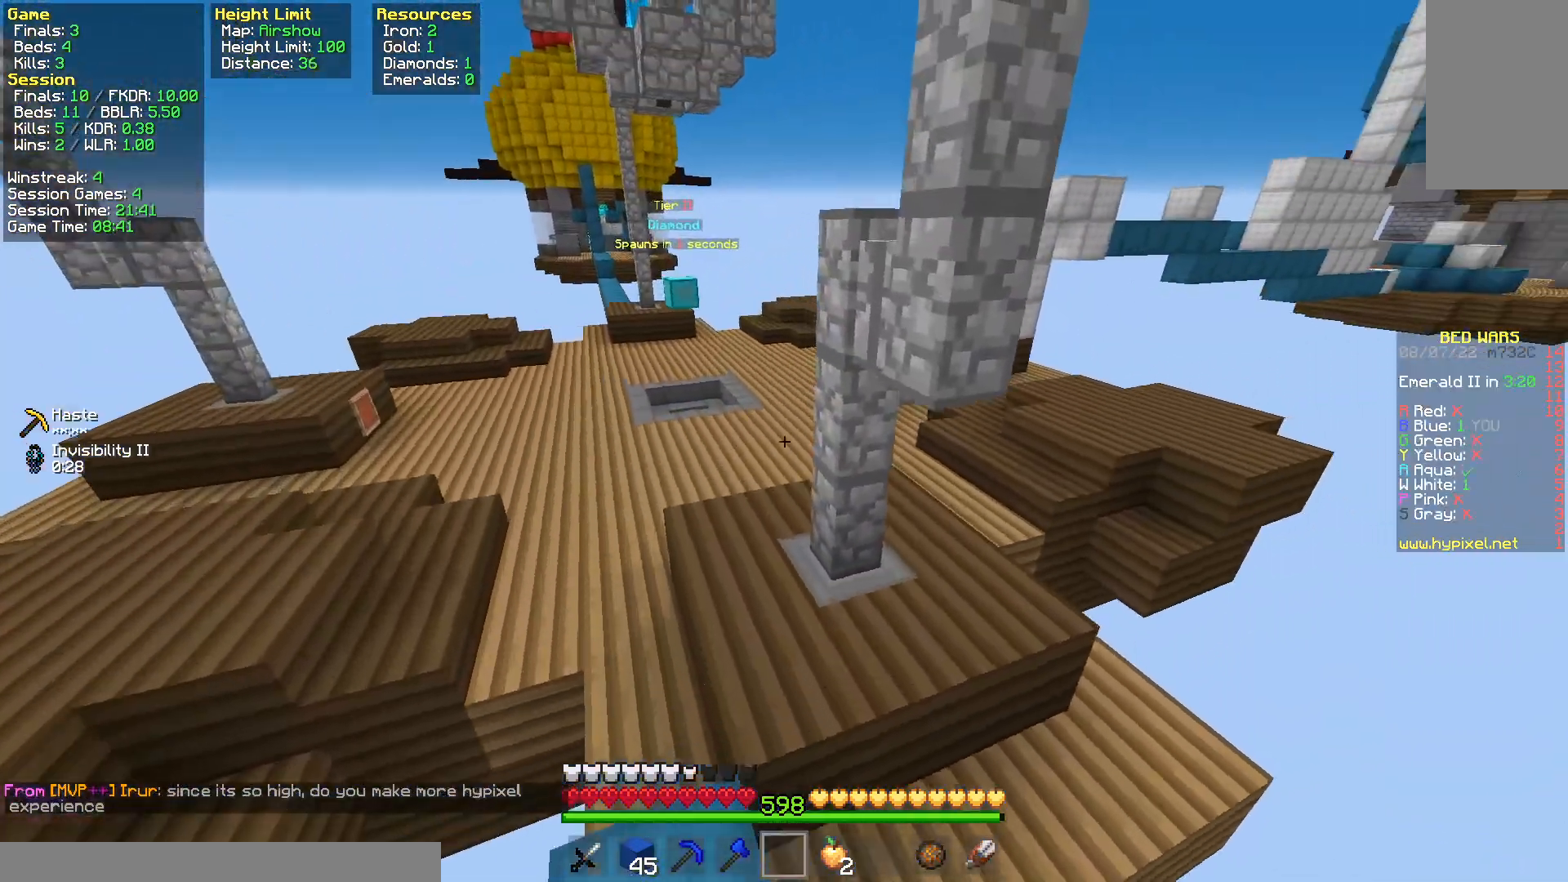
{"keys": ["space", "w"], "mouse": [], "events": []}
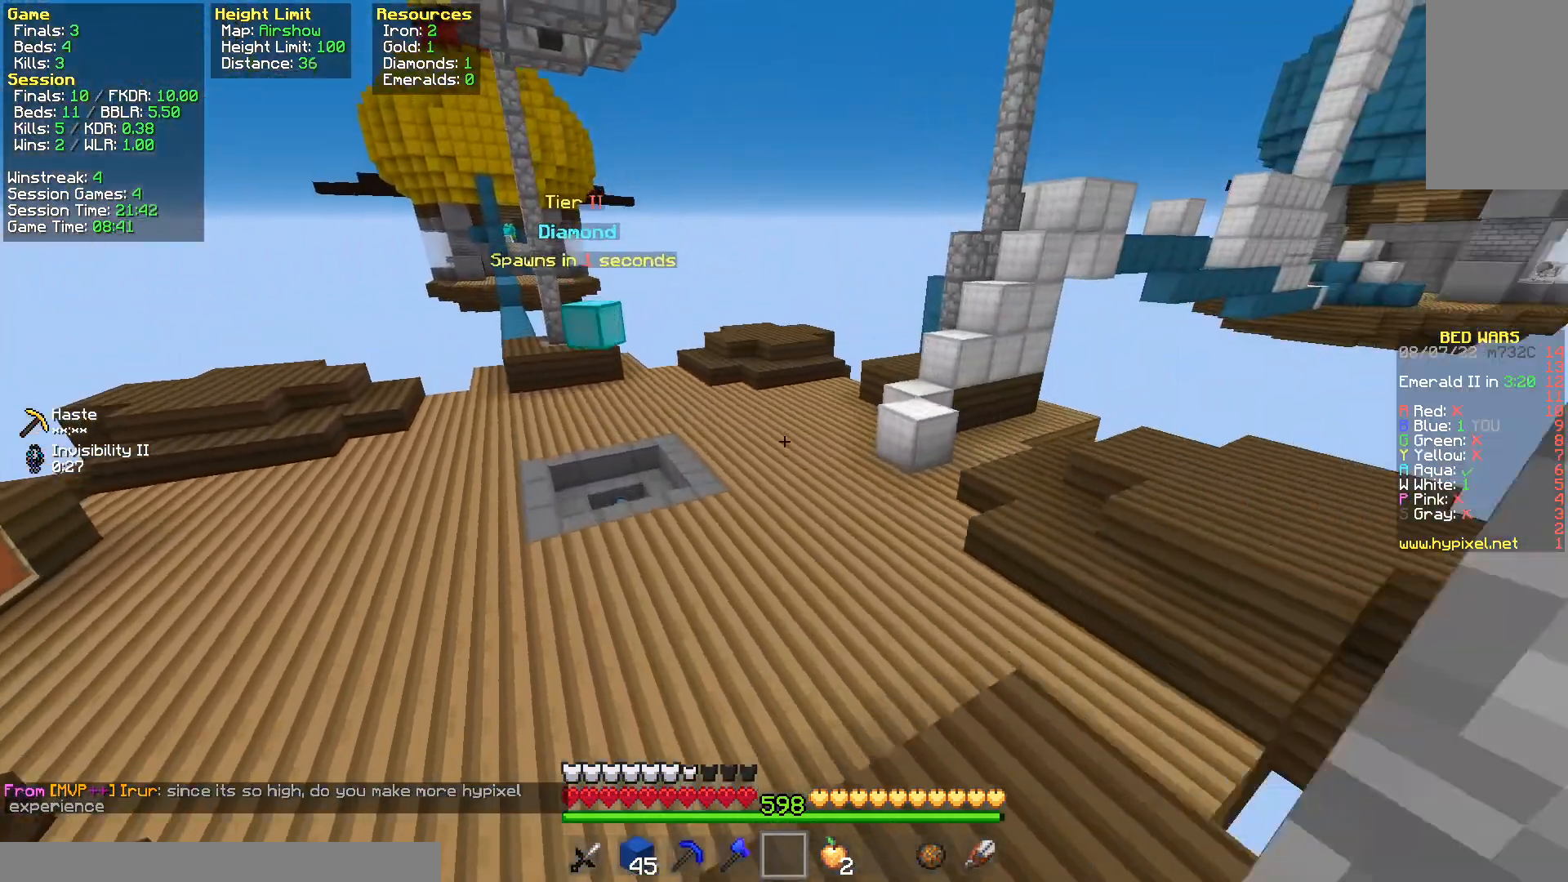
{"keys": ["w"], "mouse": [], "events": [[200, "d", "down"], [433, "space", "up"], [450, "d", "up"]]}
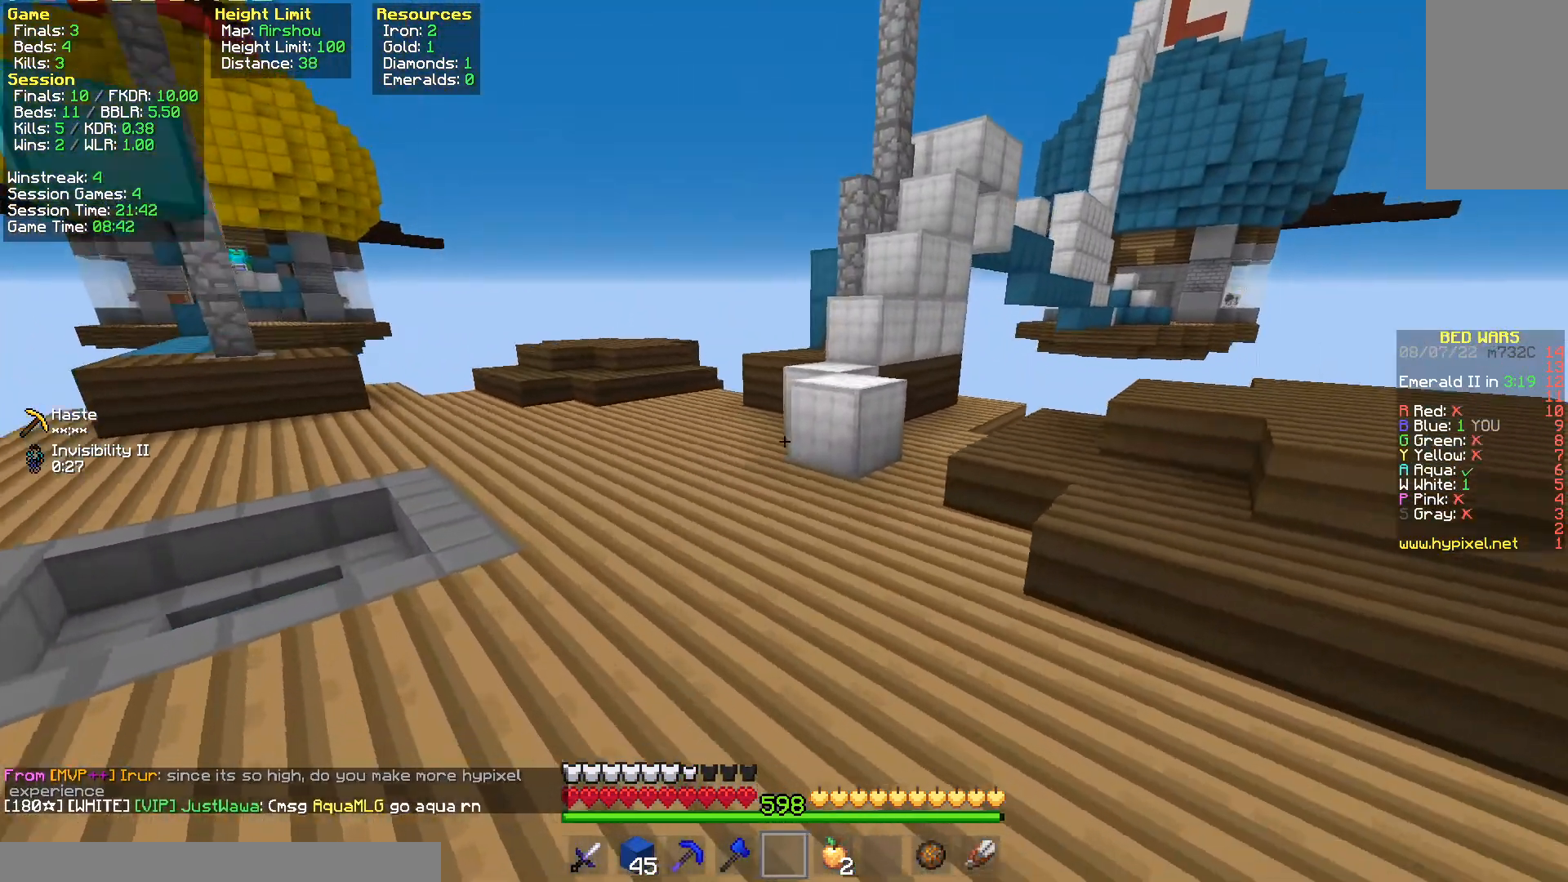
{"keys": ["space", "w"], "mouse": [], "events": [[283, "d", "down"], [433, "d", "up"], [467, "space", "down"]]}